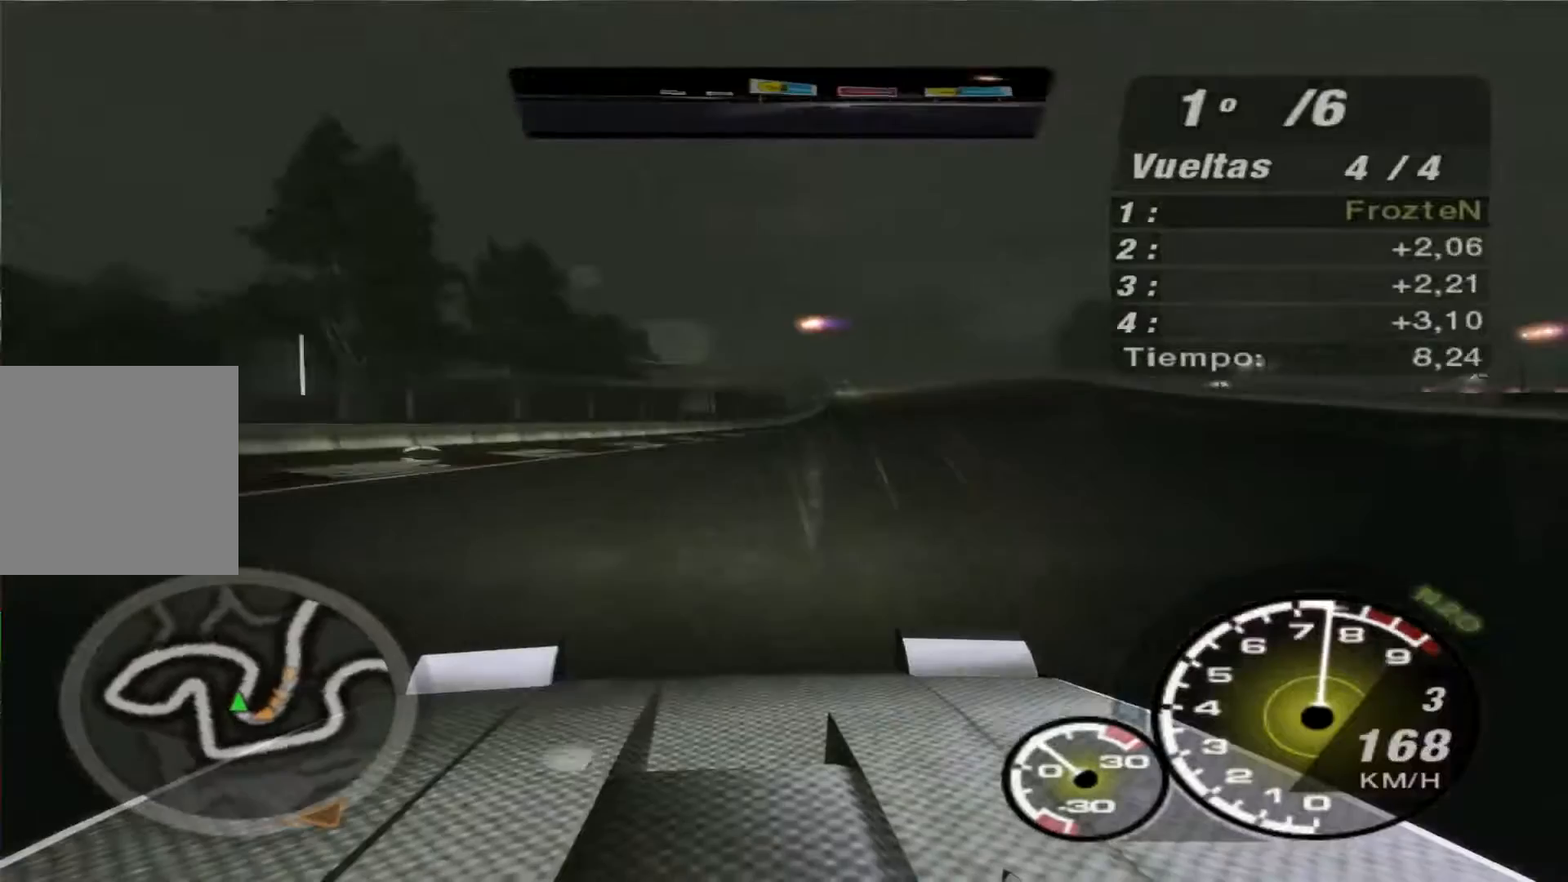
Gameplay with a controller (Xbox layout); each line is a JSON object with the inputs held at the frame after it. "events" lists button and stick changes between this image and that frame as [ms after this image, input, new state], when the widget could be followed in between. Not read: L3 R3.
{"buttons": ["R2"], "left_stick": "center", "right_stick": "center", "events": [[167, "B", "up"], [500, "left_stick", "center"]]}
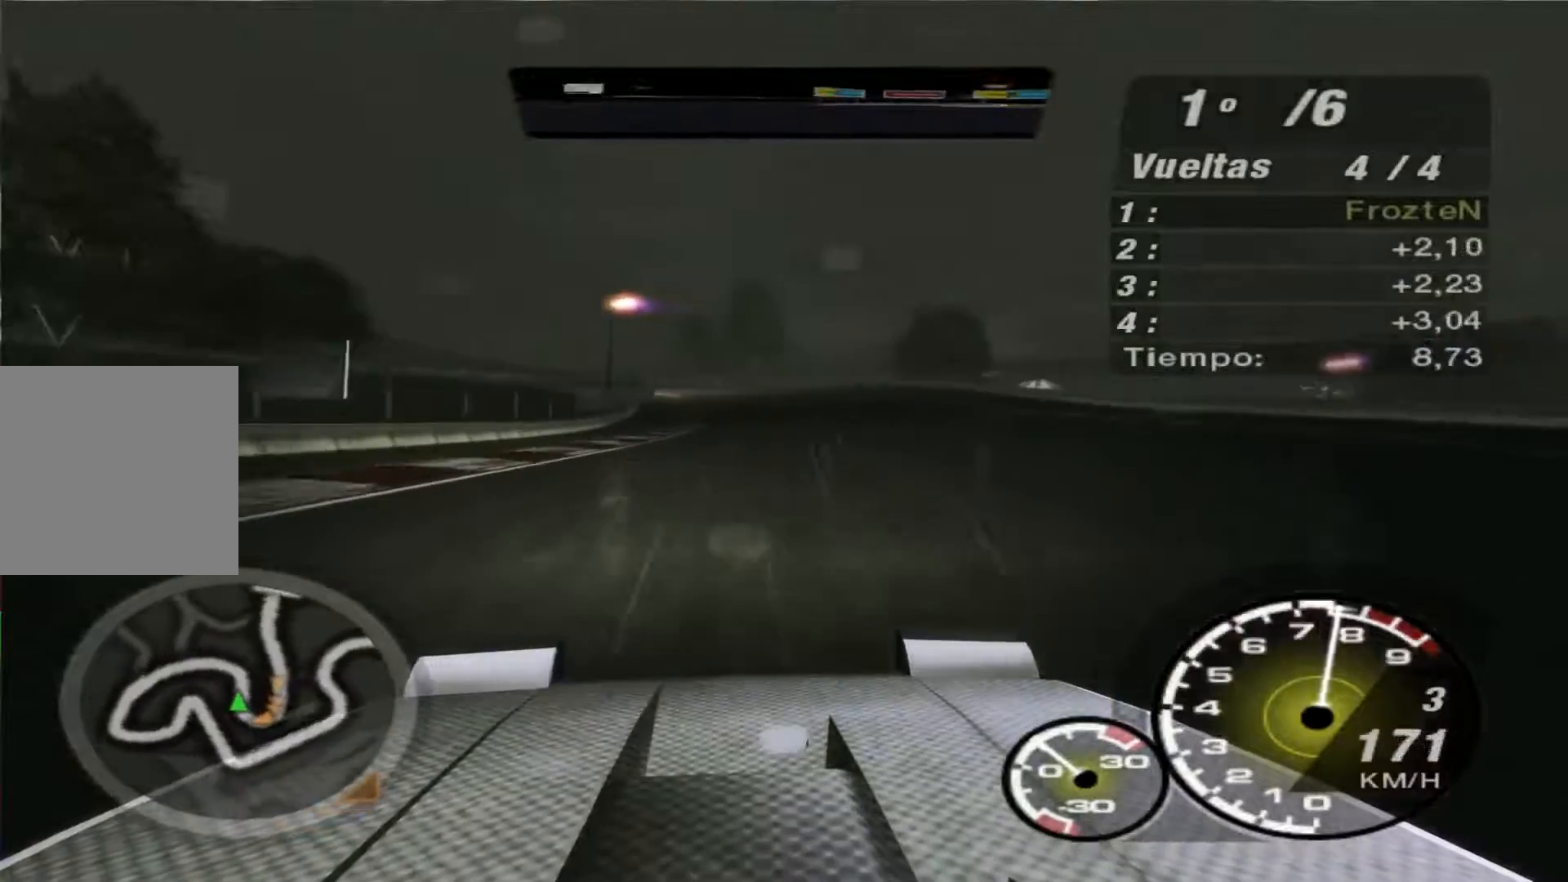
{"buttons": ["R2"], "left_stick": "center", "right_stick": "center", "events": [[133, "left_stick", "right"], [400, "left_stick", "center"]]}
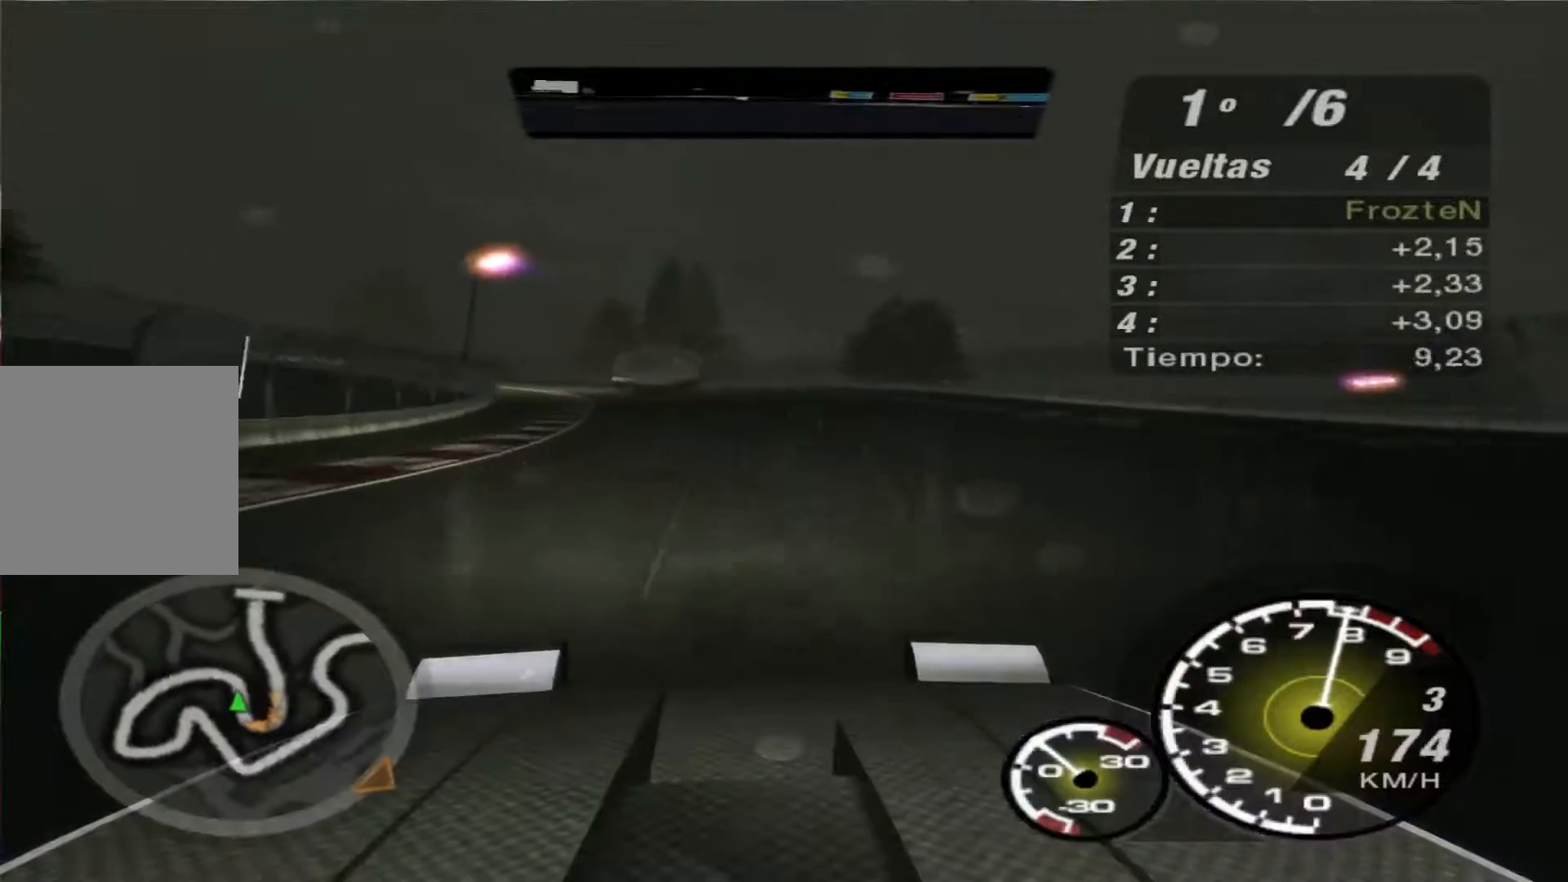
{"buttons": ["R2"], "left_stick": "left", "right_stick": "center", "events": [[100, "left_stick", "left"]]}
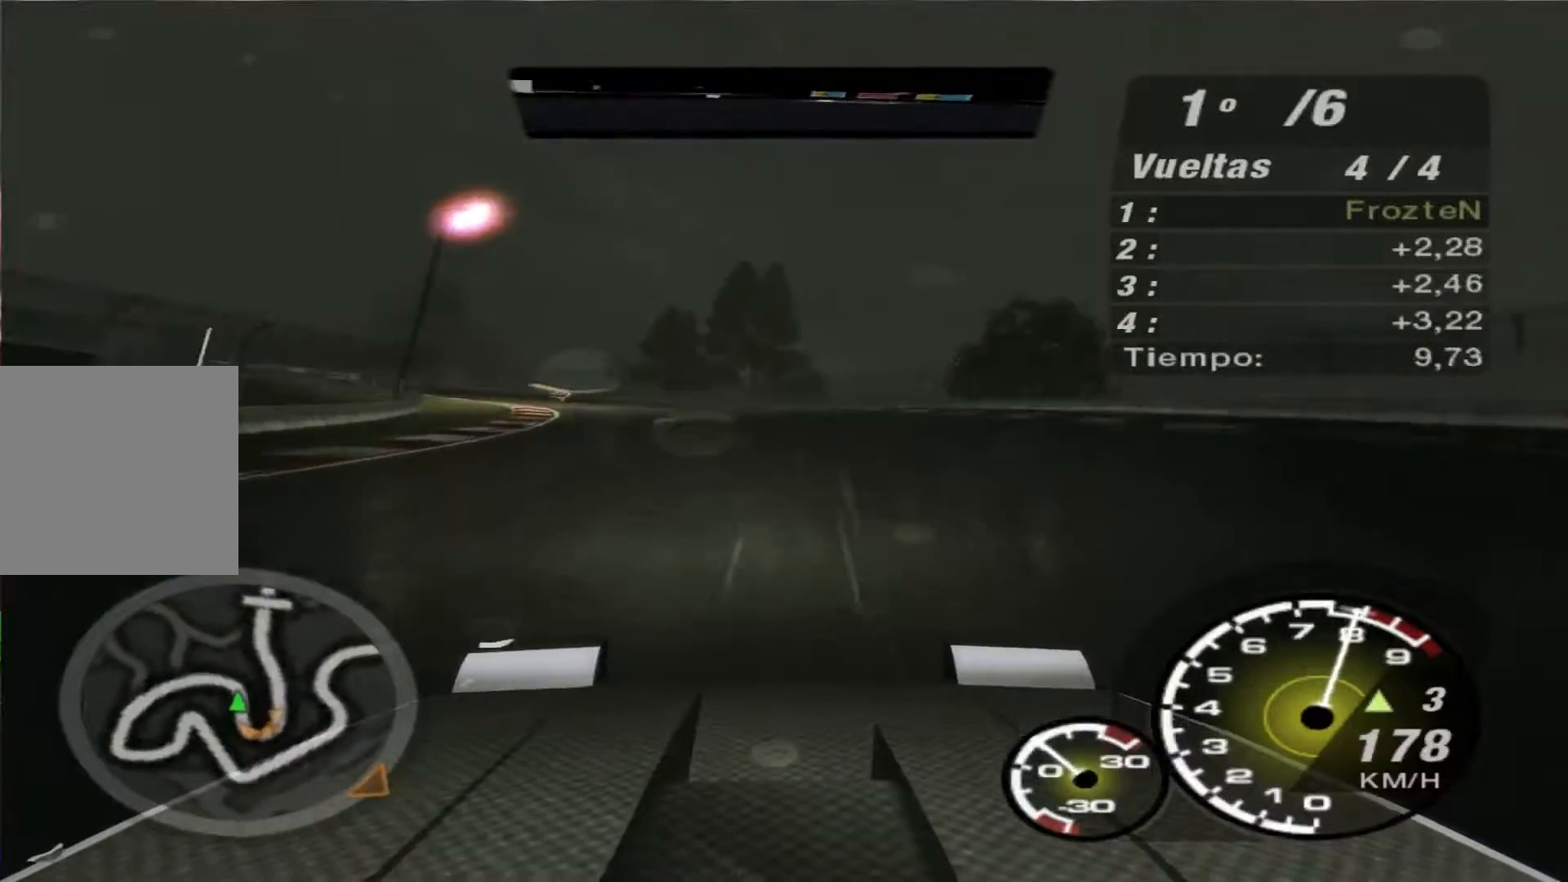
{"buttons": ["R2"], "left_stick": "left", "right_stick": "center", "events": []}
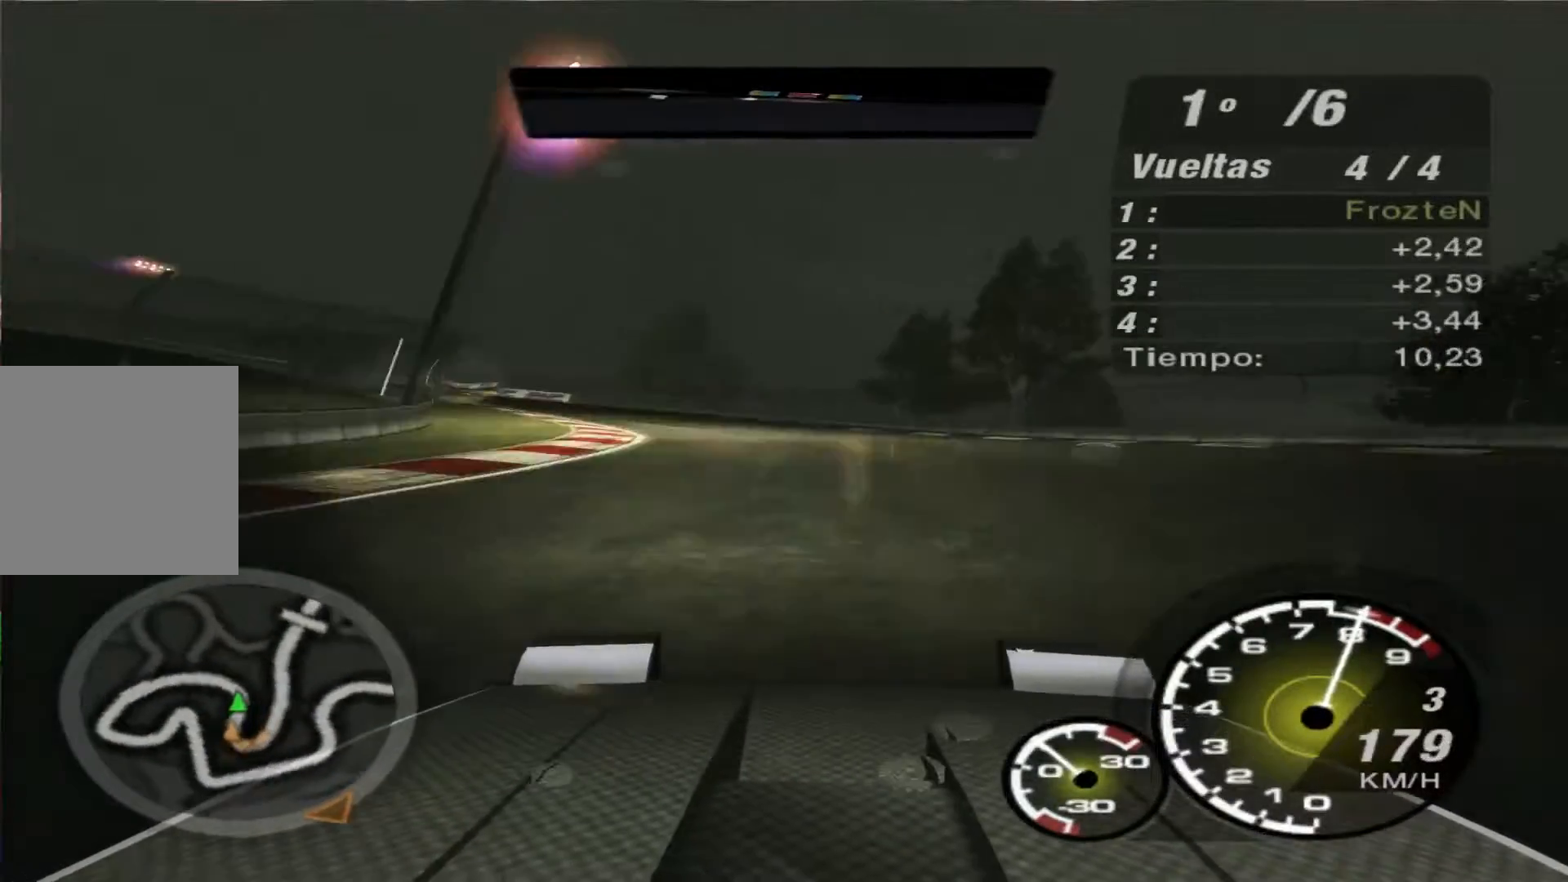
{"buttons": ["R2"], "left_stick": "left", "right_stick": "center", "events": []}
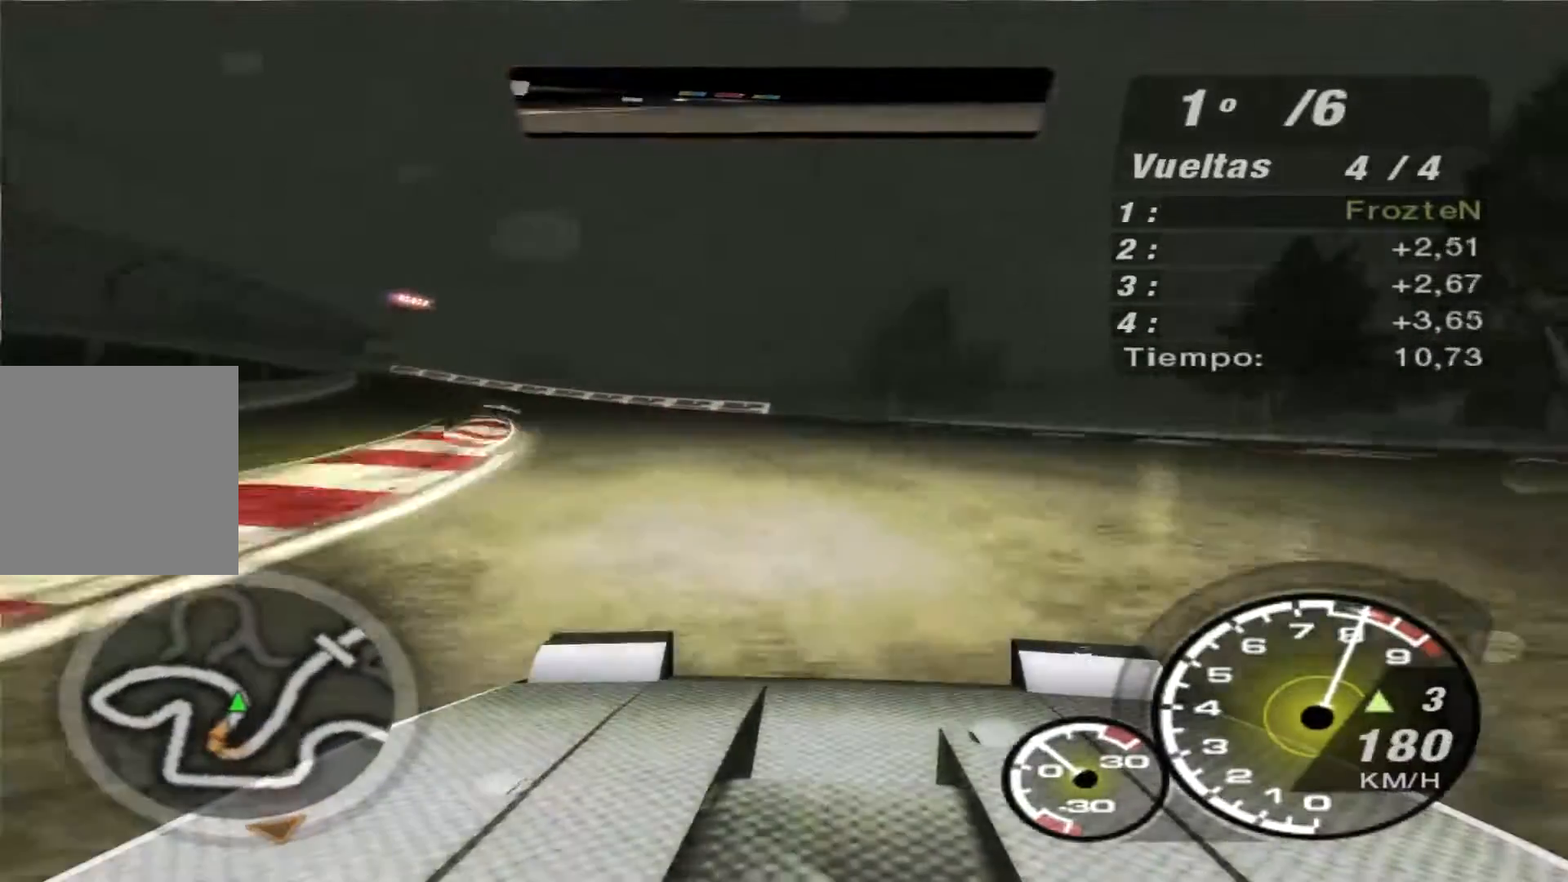
{"buttons": ["R2"], "left_stick": "left", "right_stick": "center", "events": []}
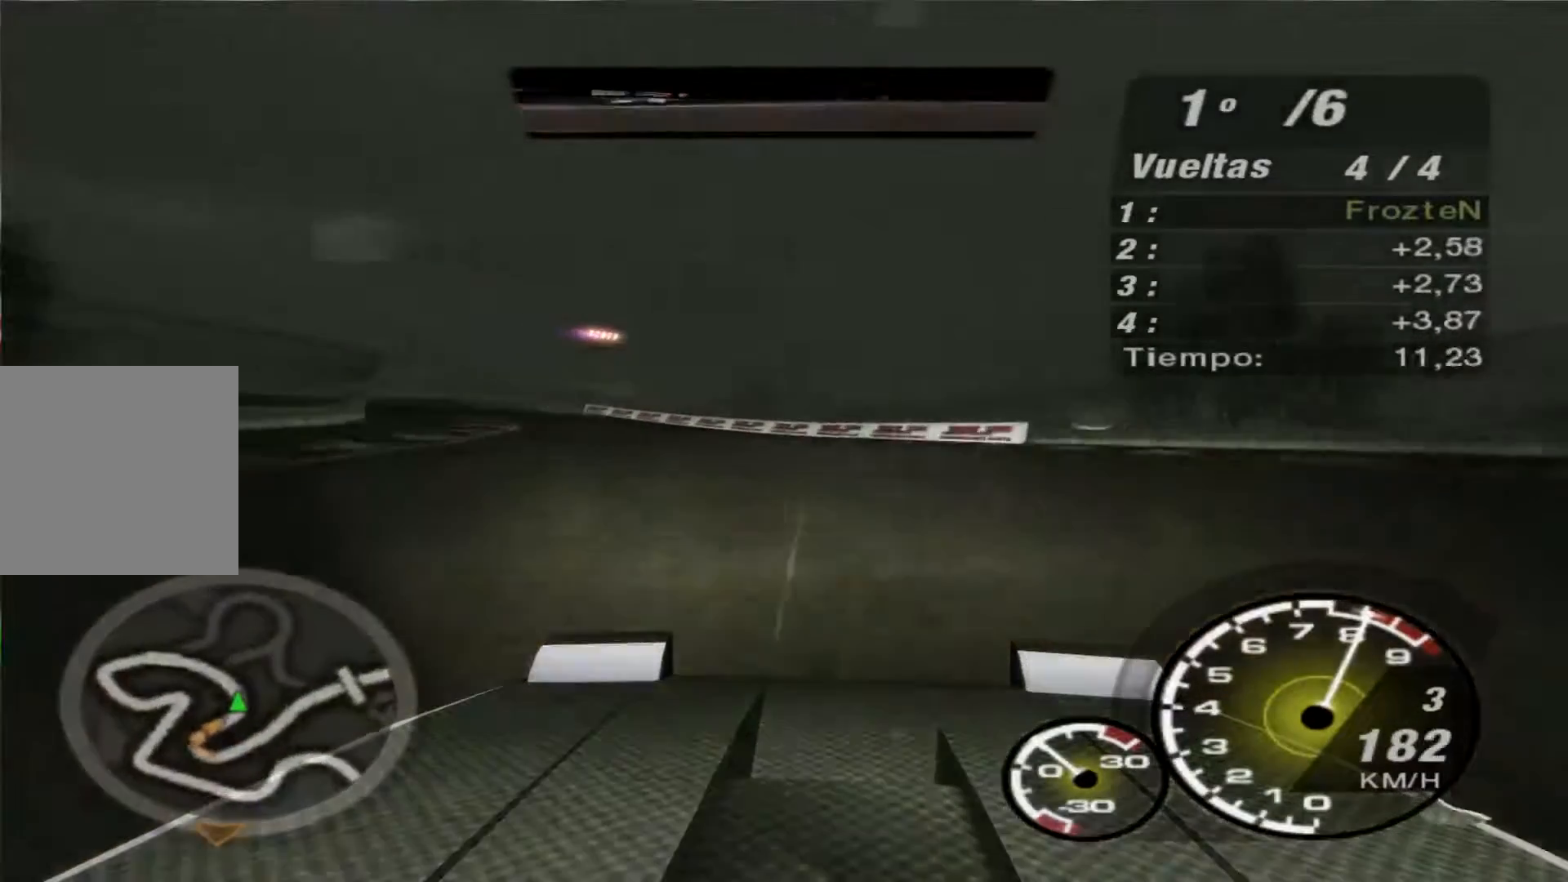
{"buttons": ["R2"], "left_stick": "left", "right_stick": "center", "events": []}
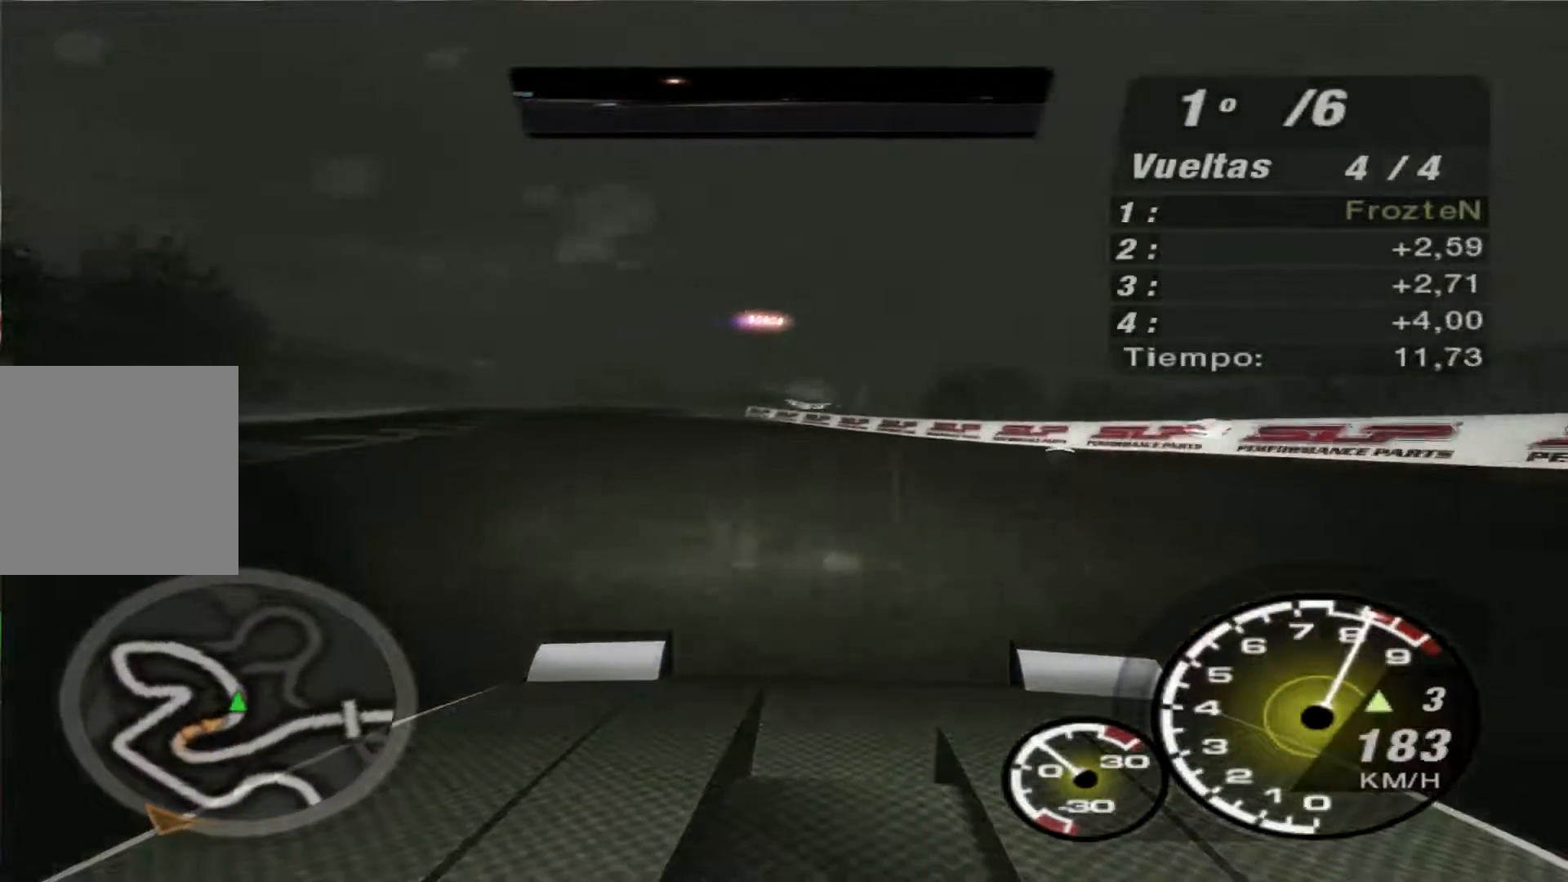
{"buttons": ["R2"], "left_stick": "left", "right_stick": "center", "events": [[200, "R1", "down"], [267, "R1", "up"]]}
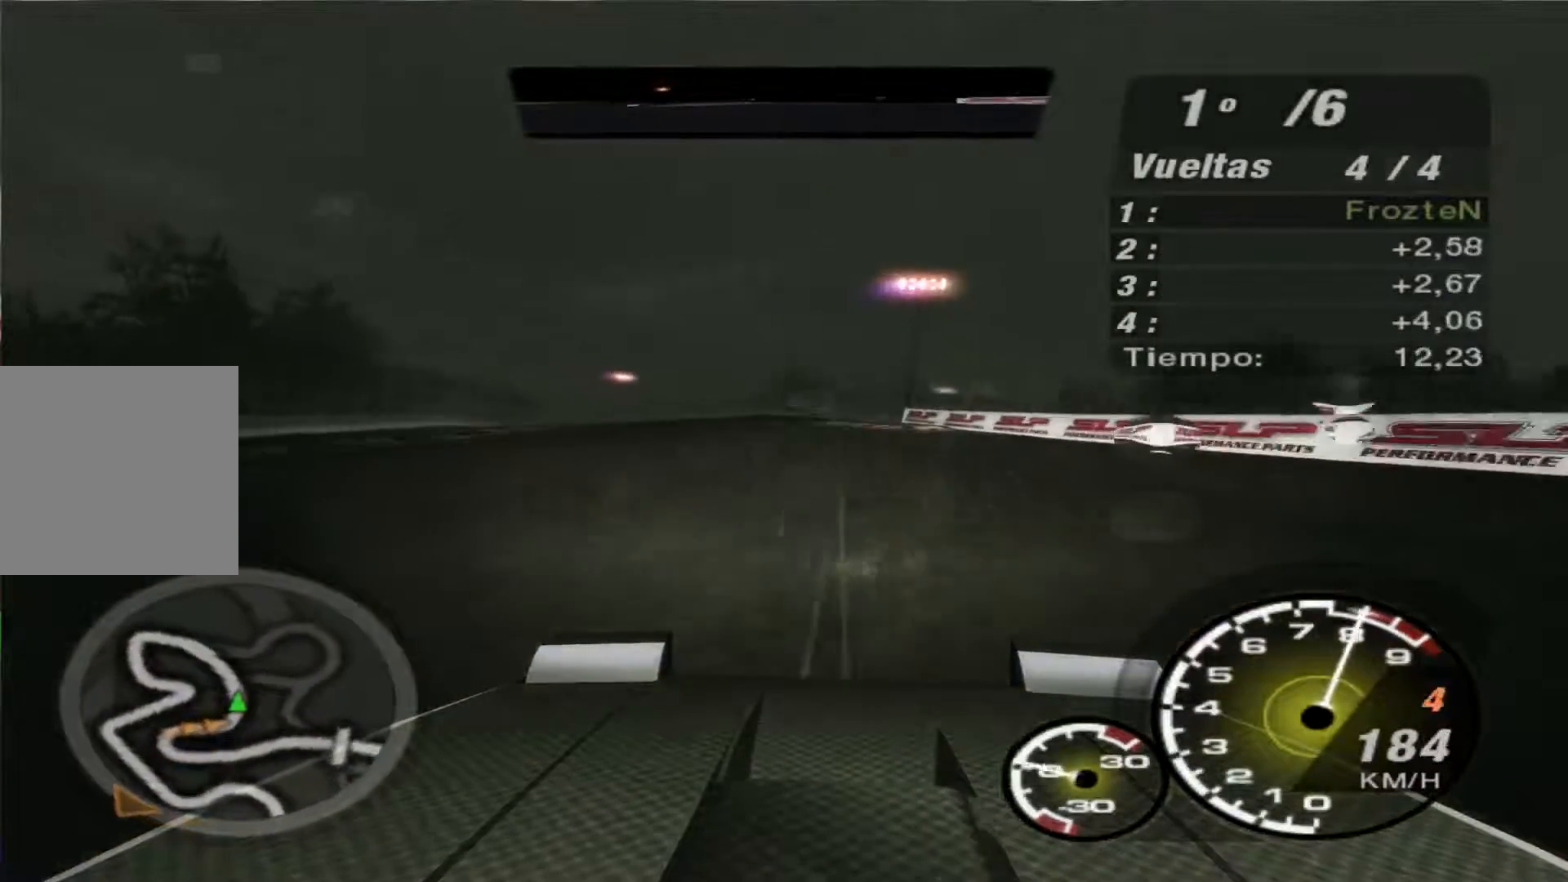
{"buttons": ["R2"], "left_stick": "left", "right_stick": "center", "events": []}
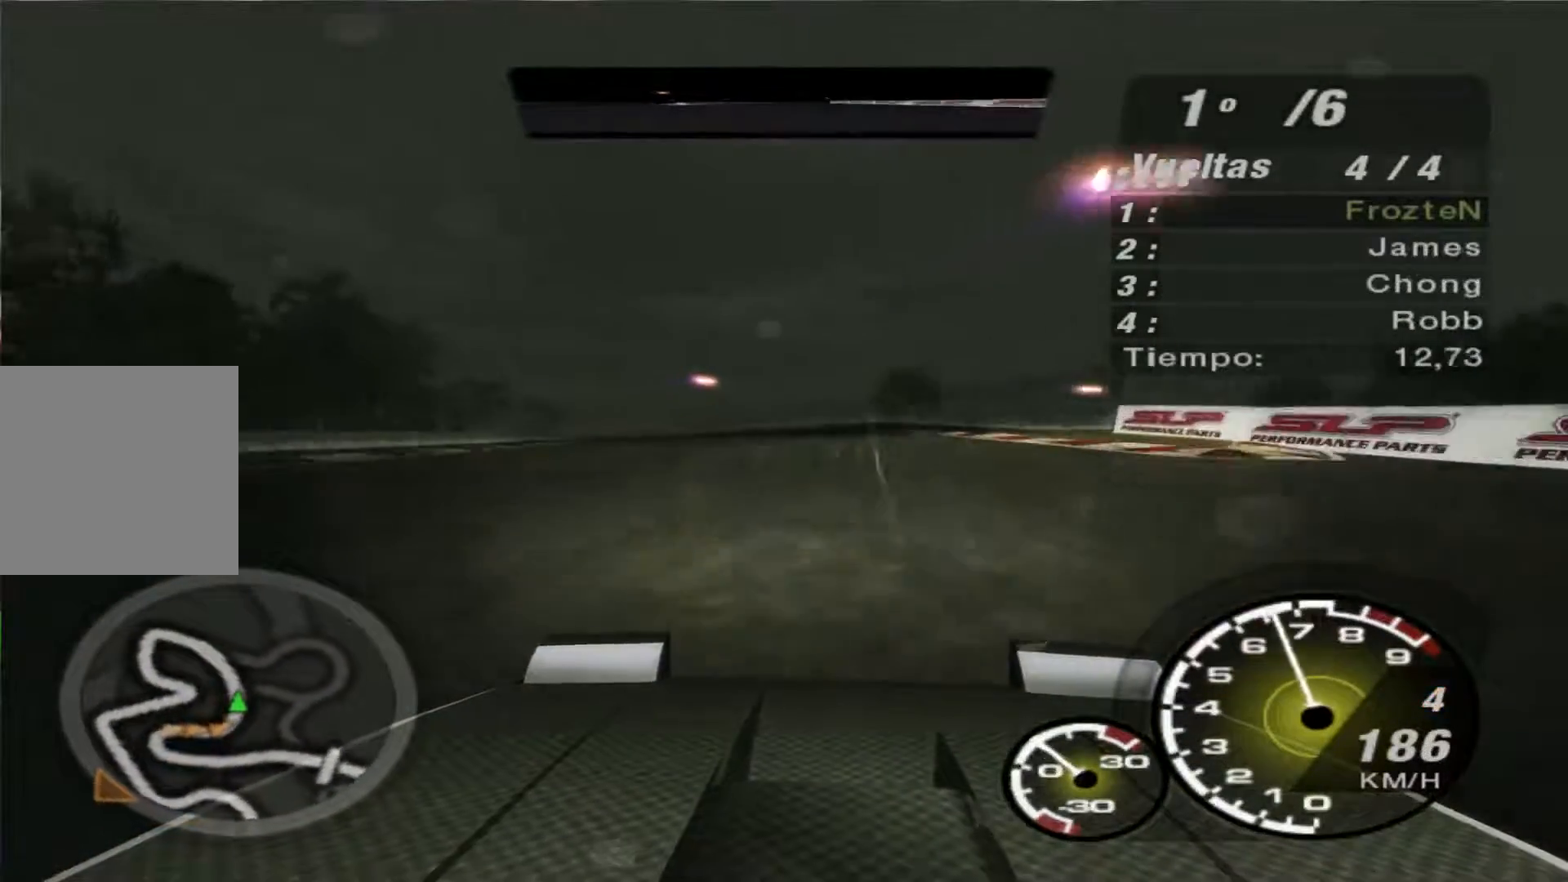
{"buttons": ["R2"], "left_stick": "left", "right_stick": "center", "events": []}
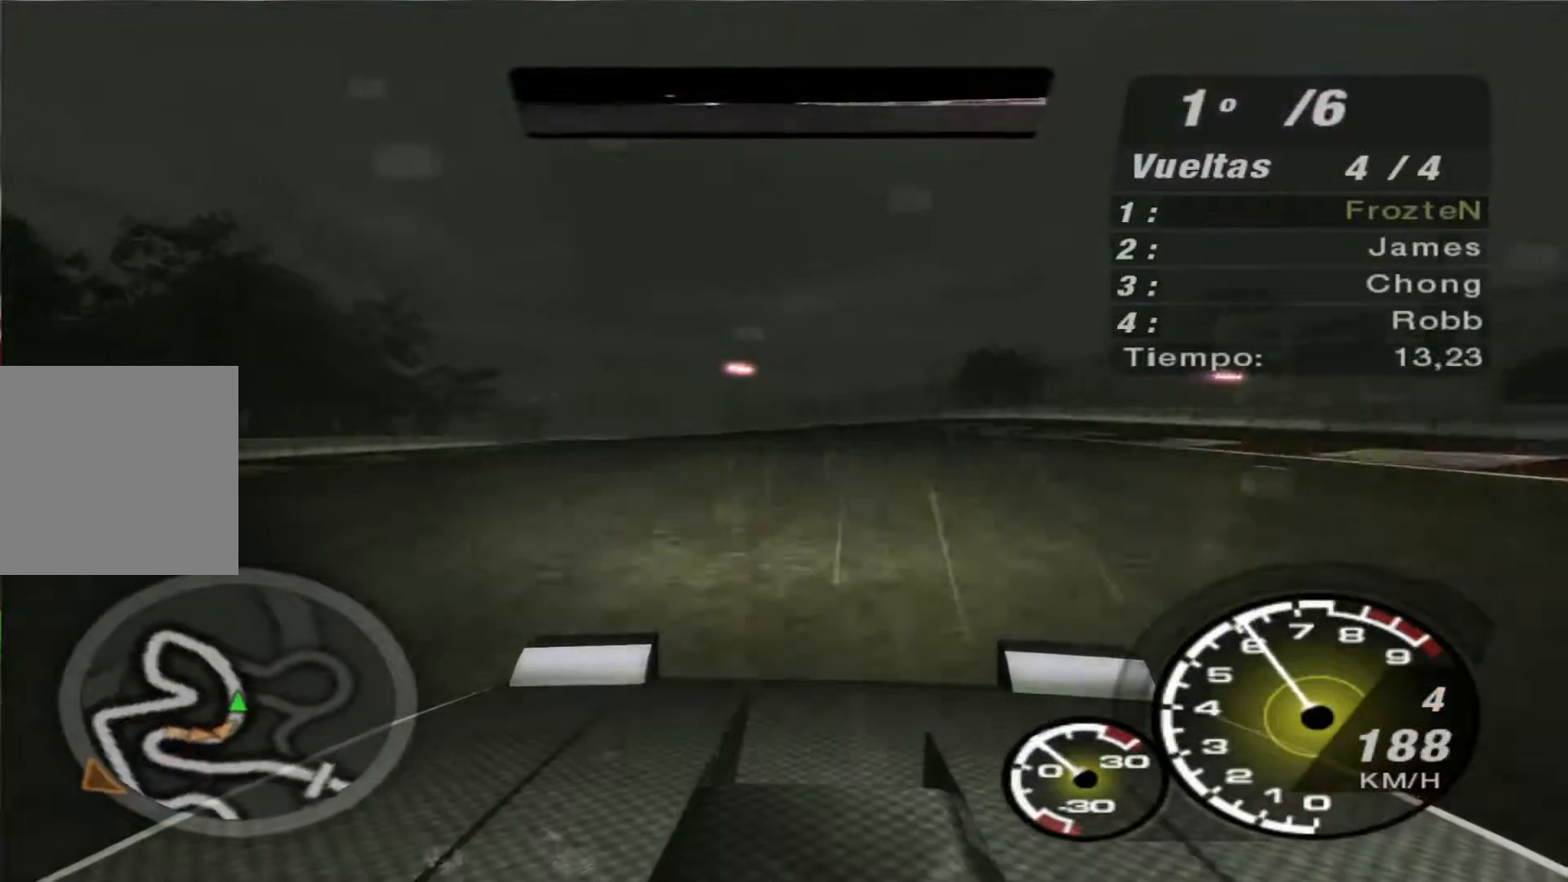
{"buttons": ["R2"], "left_stick": "left", "right_stick": "center", "events": []}
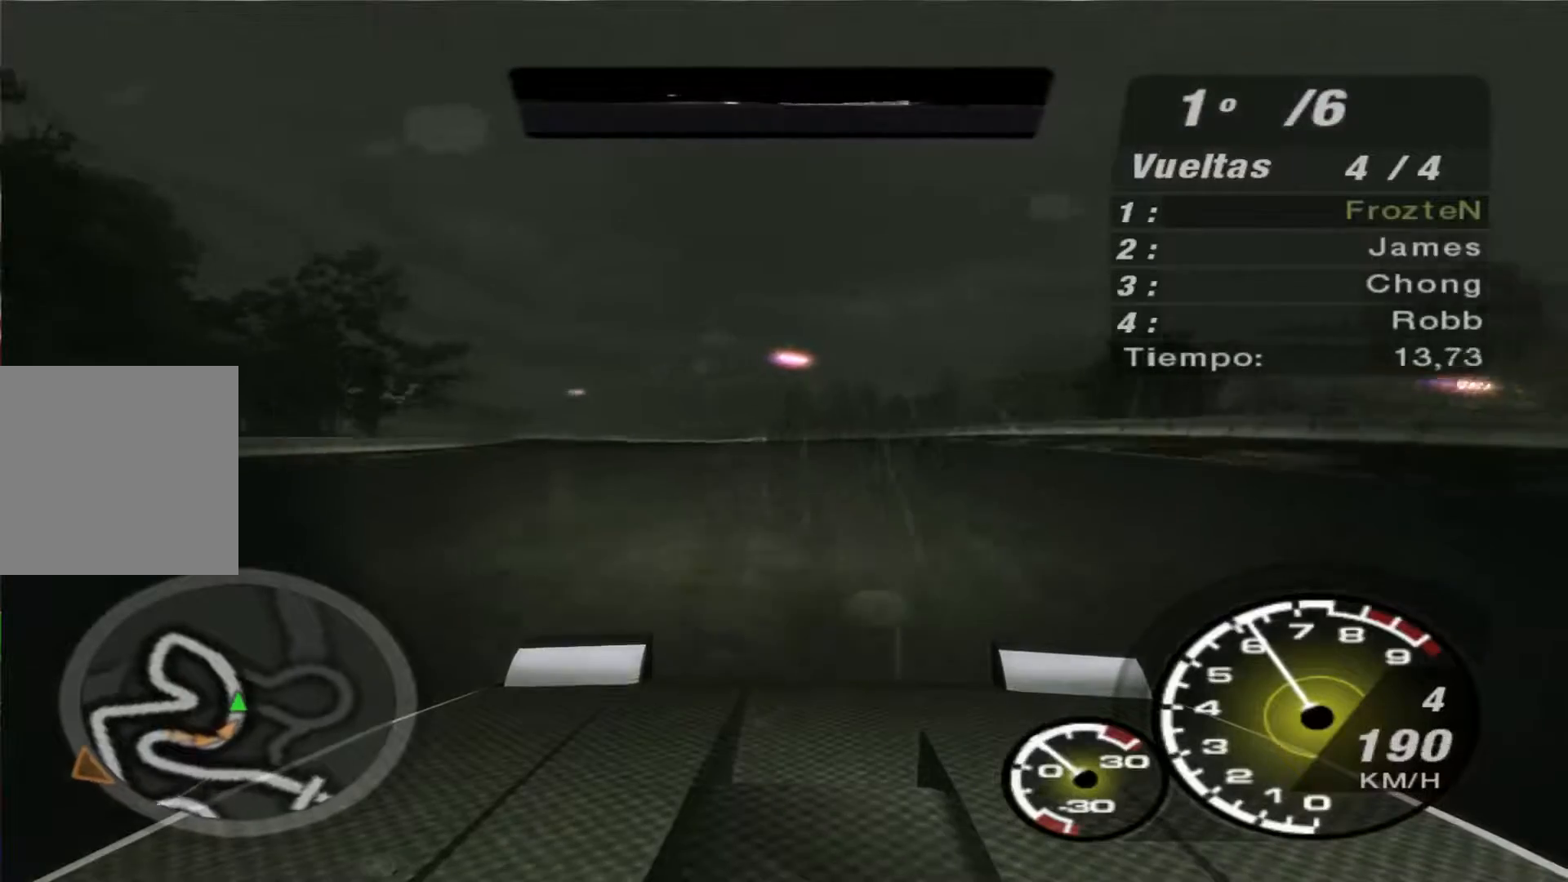
{"buttons": ["R2"], "left_stick": "left", "right_stick": "center", "events": []}
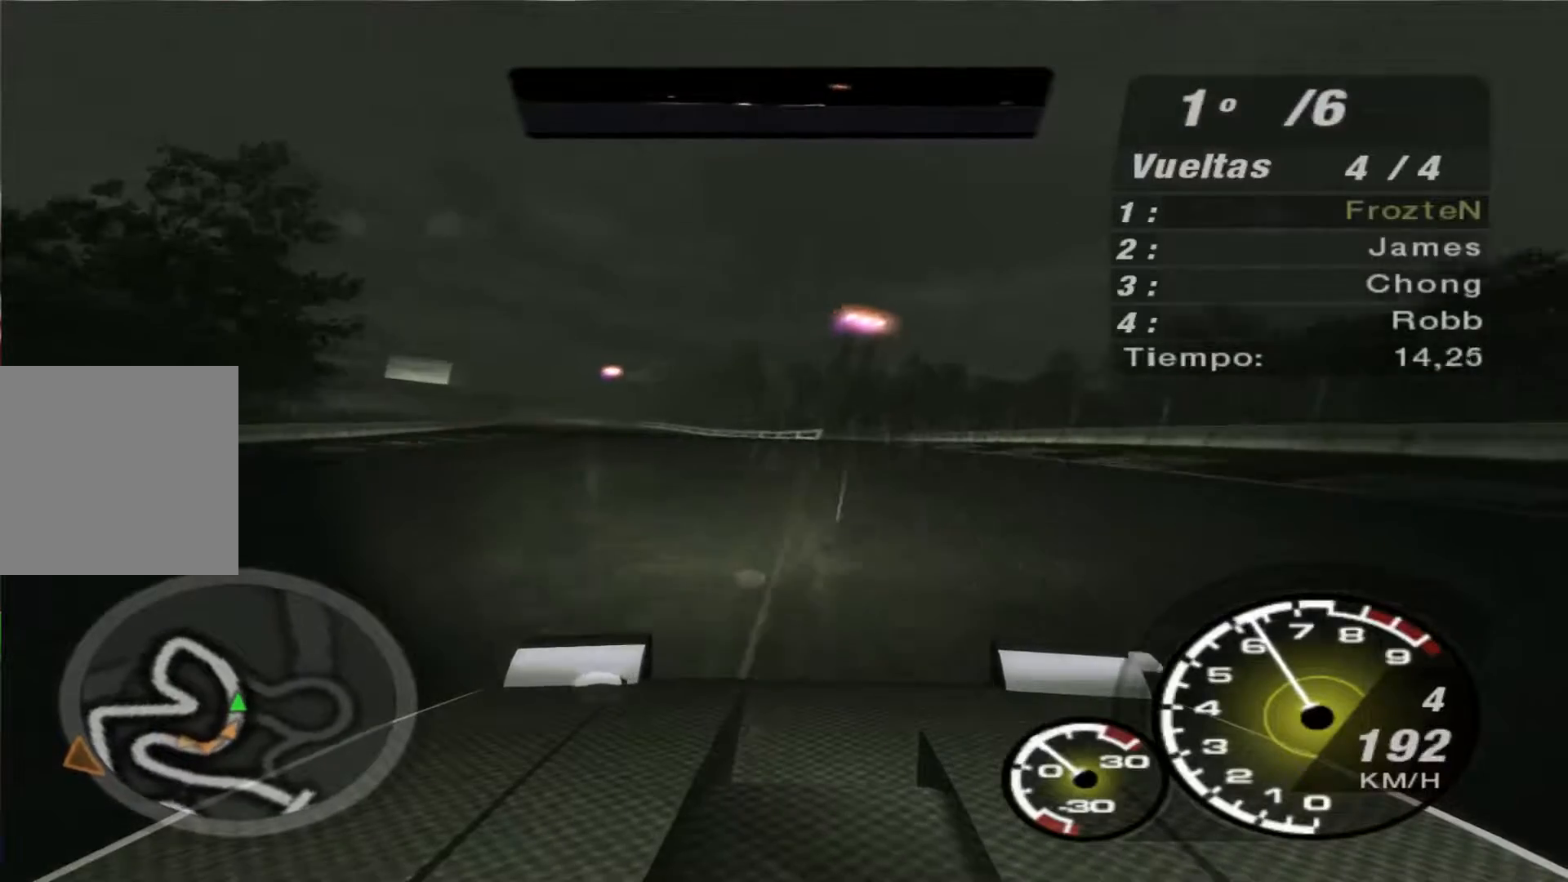
{"buttons": ["R2"], "left_stick": "left", "right_stick": "center", "events": []}
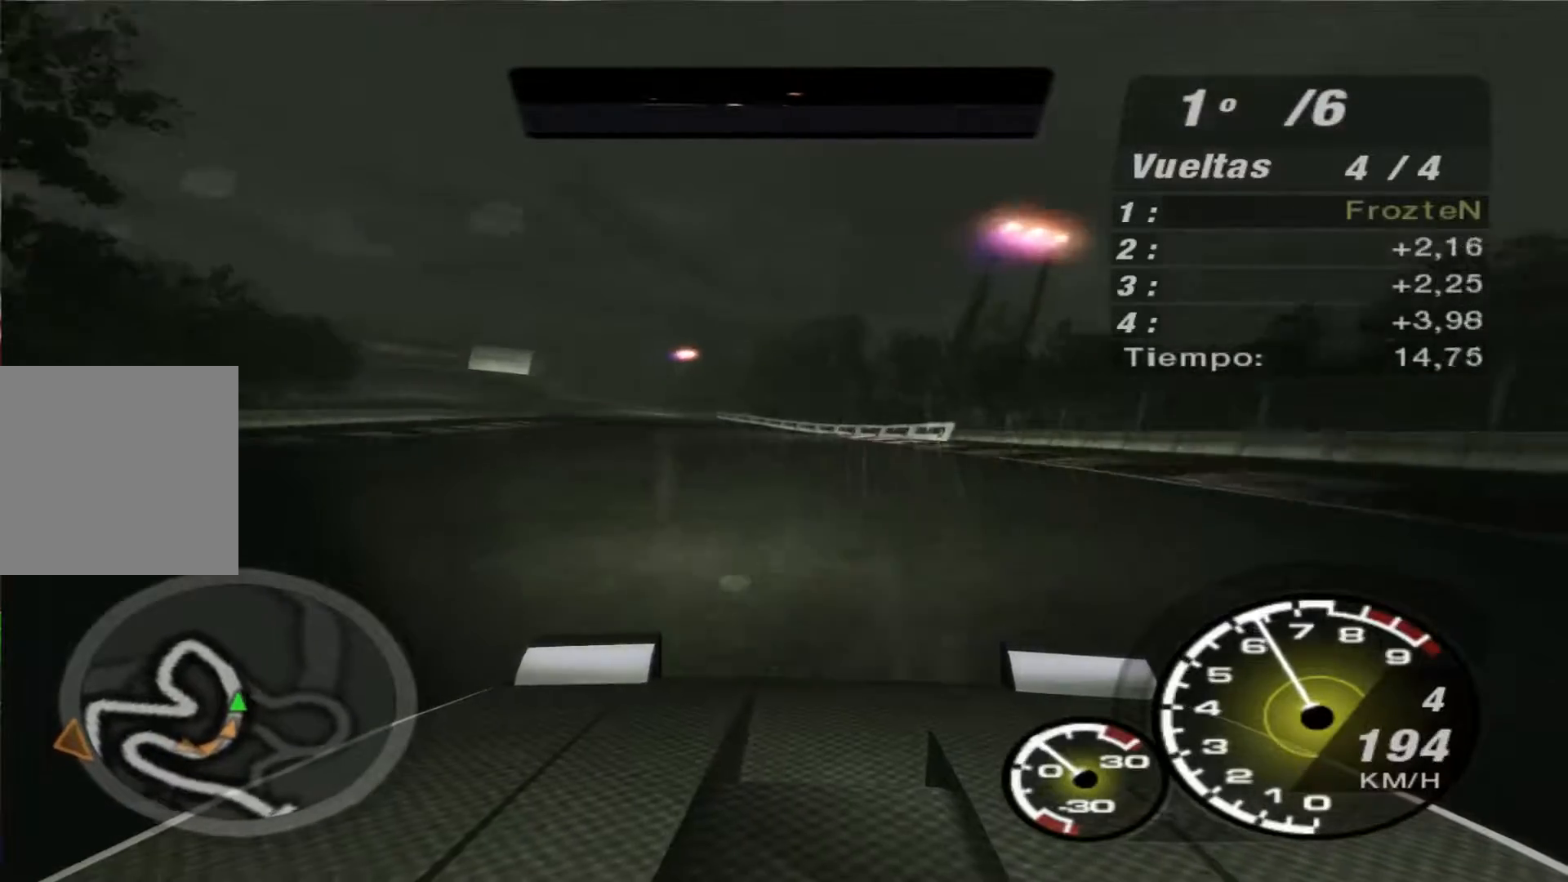
{"buttons": ["R2"], "left_stick": "left", "right_stick": "center", "events": []}
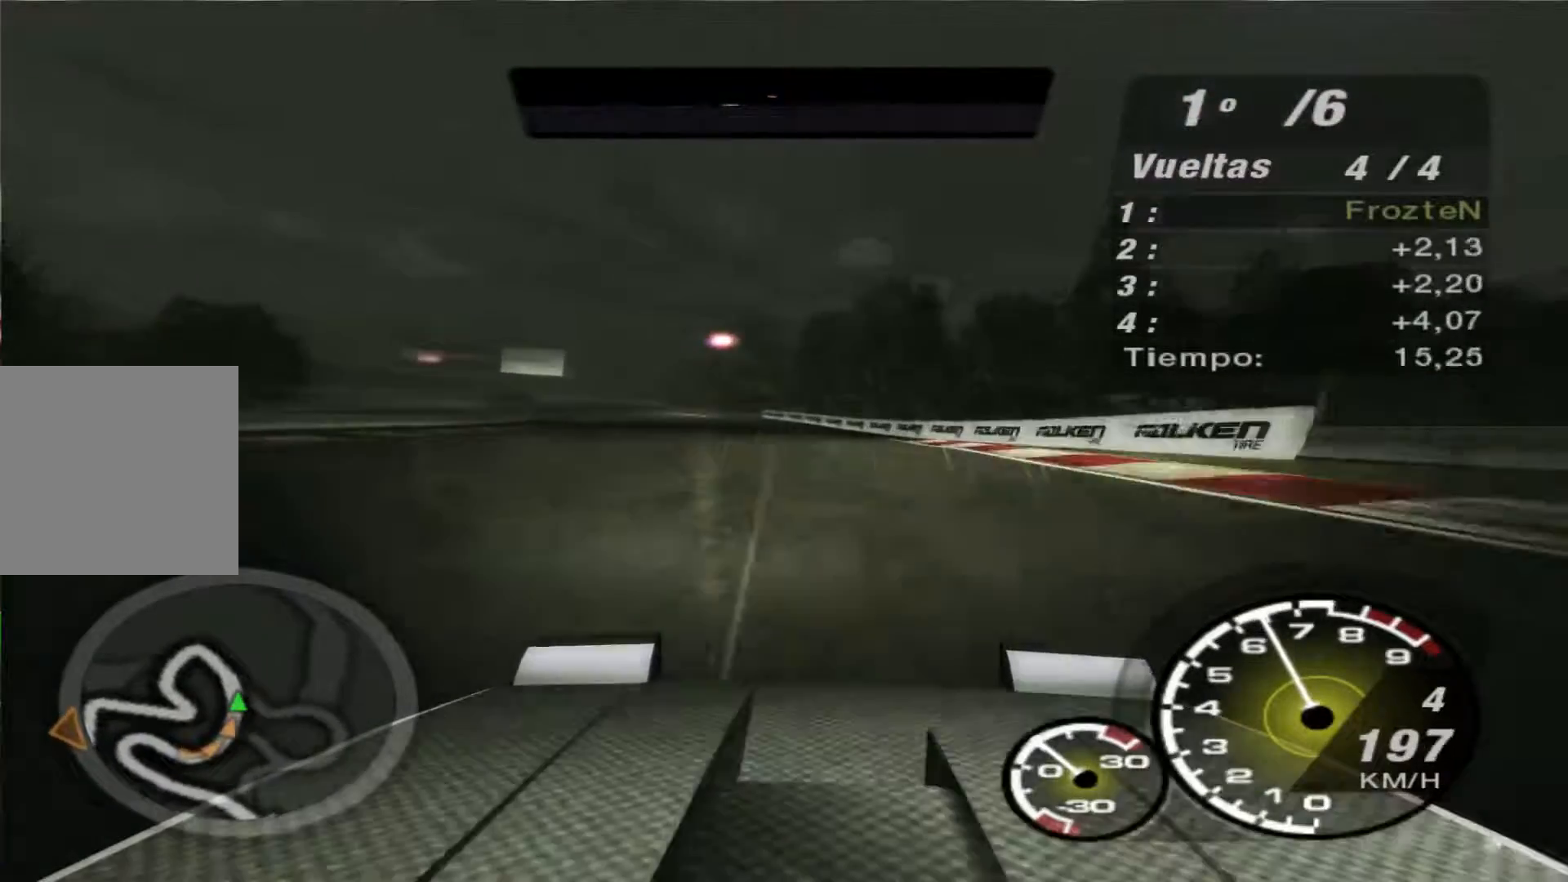
{"buttons": ["R2"], "left_stick": "left", "right_stick": "center", "events": []}
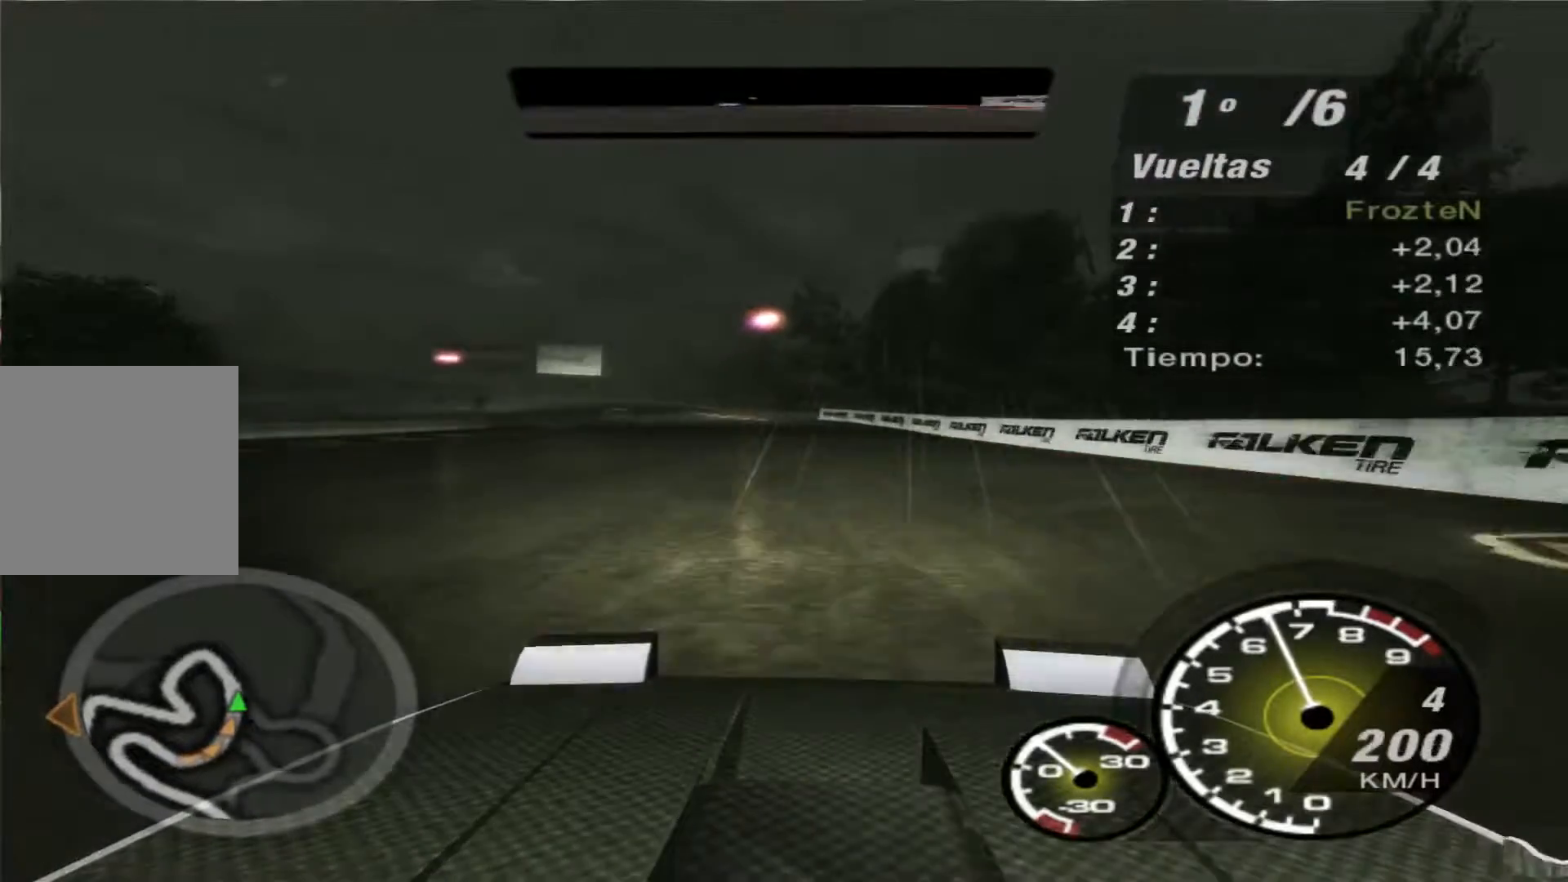
{"buttons": ["R2"], "left_stick": "left", "right_stick": "center", "events": []}
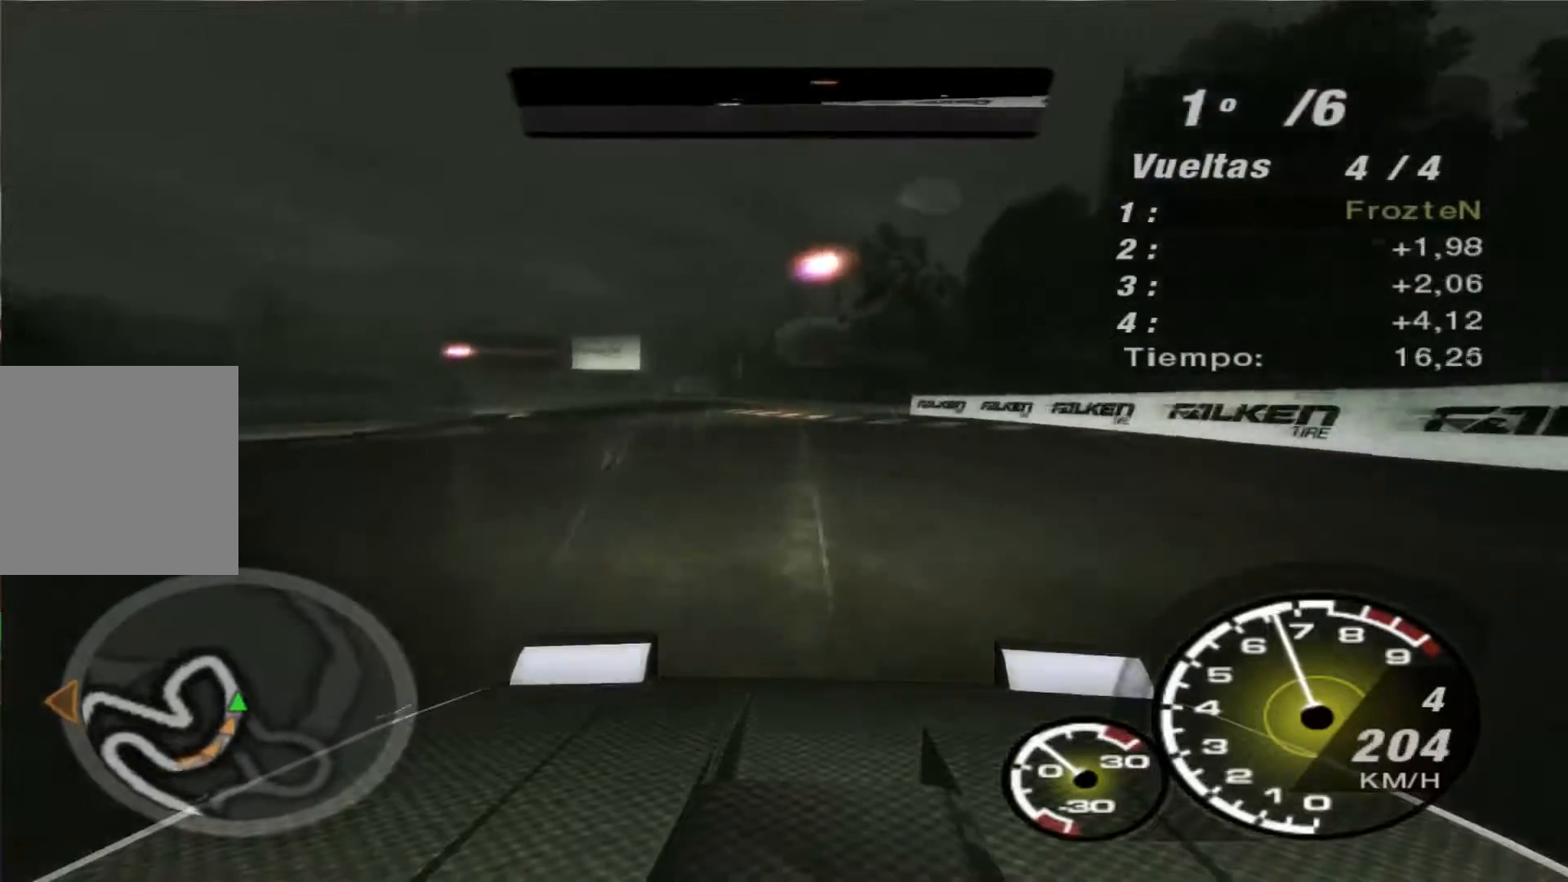
{"buttons": ["R2"], "left_stick": "left", "right_stick": "center", "events": []}
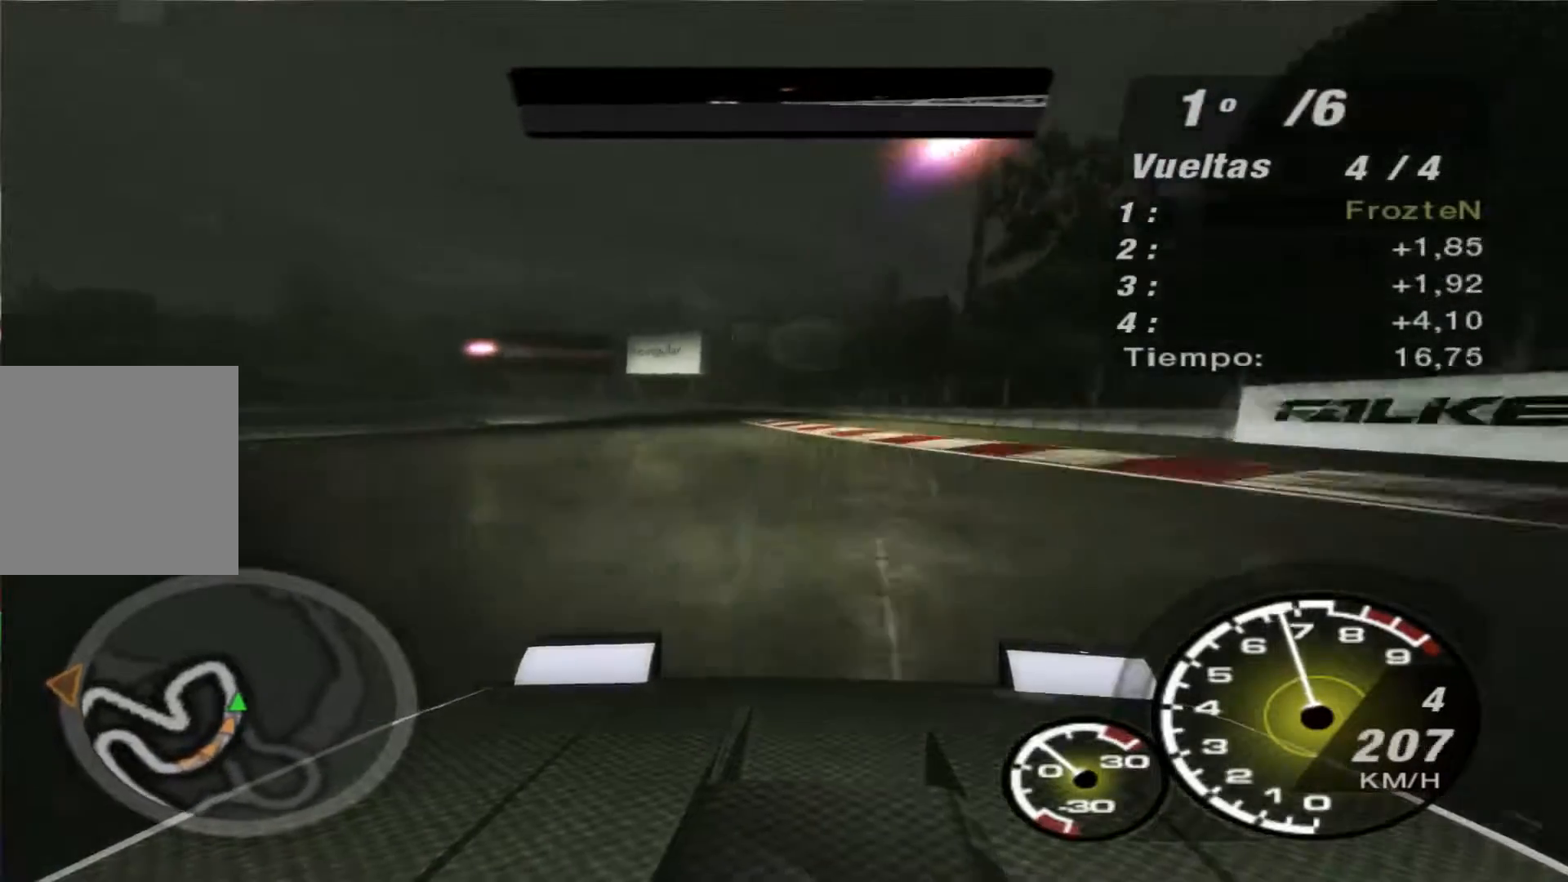
{"buttons": ["R2"], "left_stick": "left", "right_stick": "center", "events": [[300, "left_stick", "center"], [367, "left_stick", "left"]]}
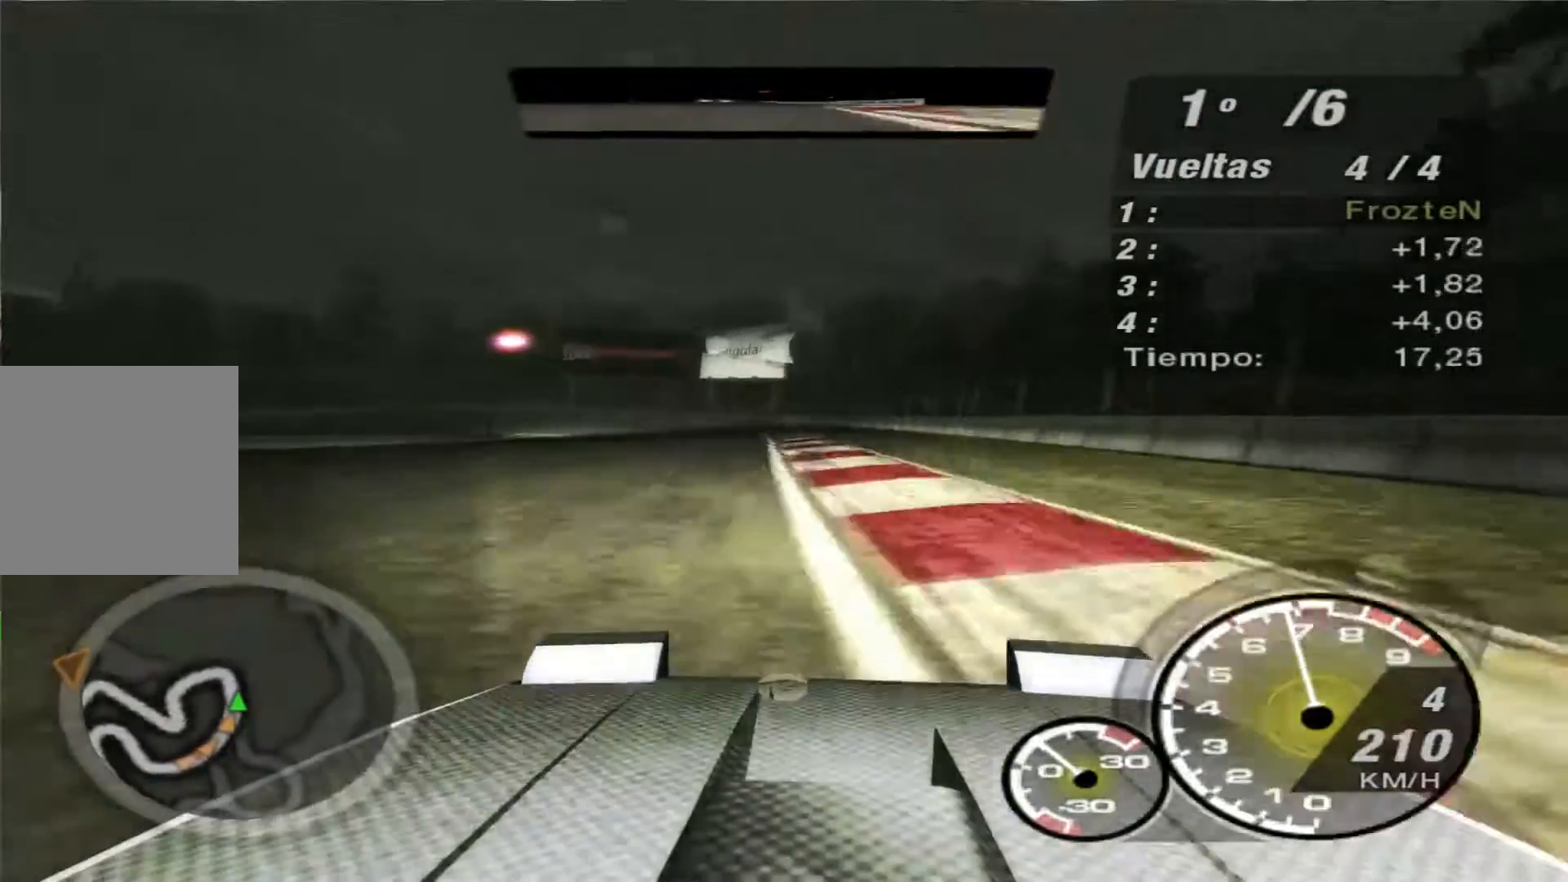
{"buttons": [], "left_stick": "left", "right_stick": "center", "events": [[300, "R2", "up"]]}
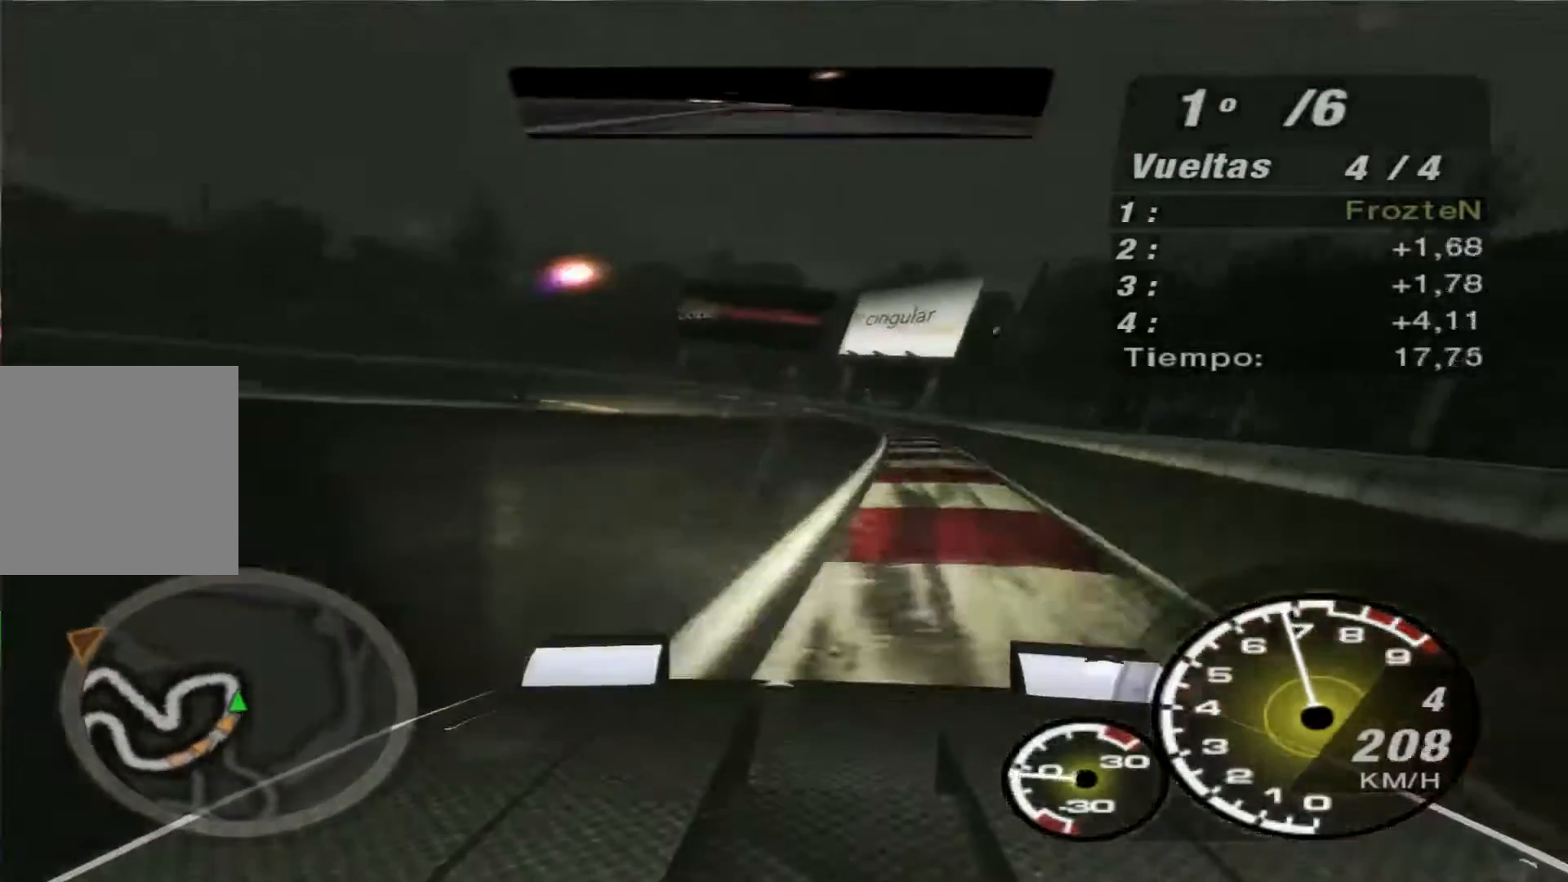
{"buttons": [], "left_stick": "left", "right_stick": "center", "events": []}
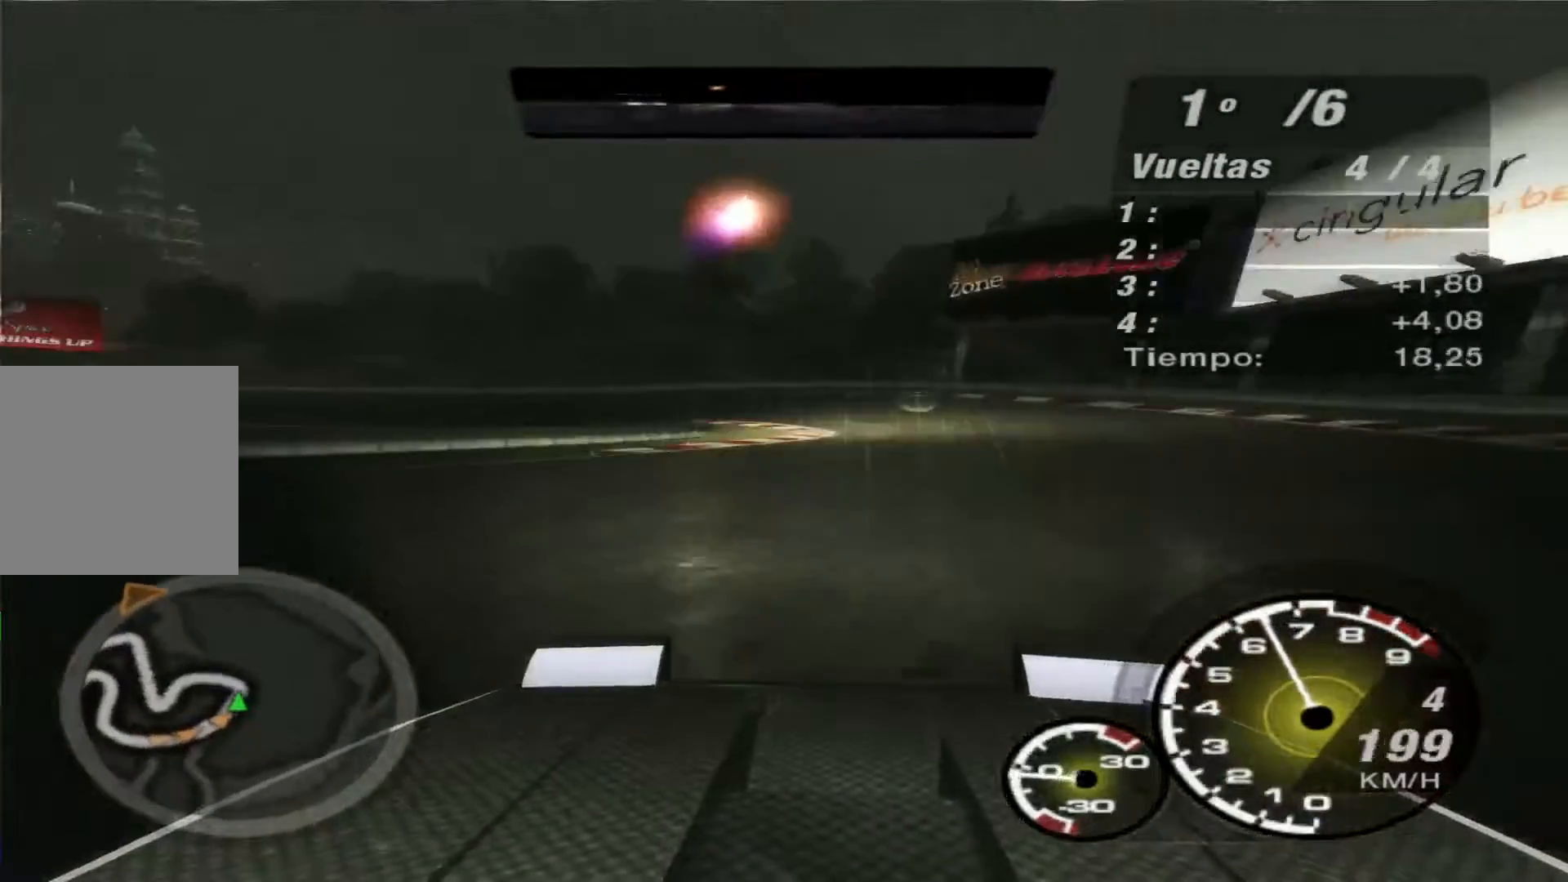
{"buttons": [], "left_stick": "left", "right_stick": "center", "events": [[100, "left_stick", "center"], [233, "left_stick", "left"]]}
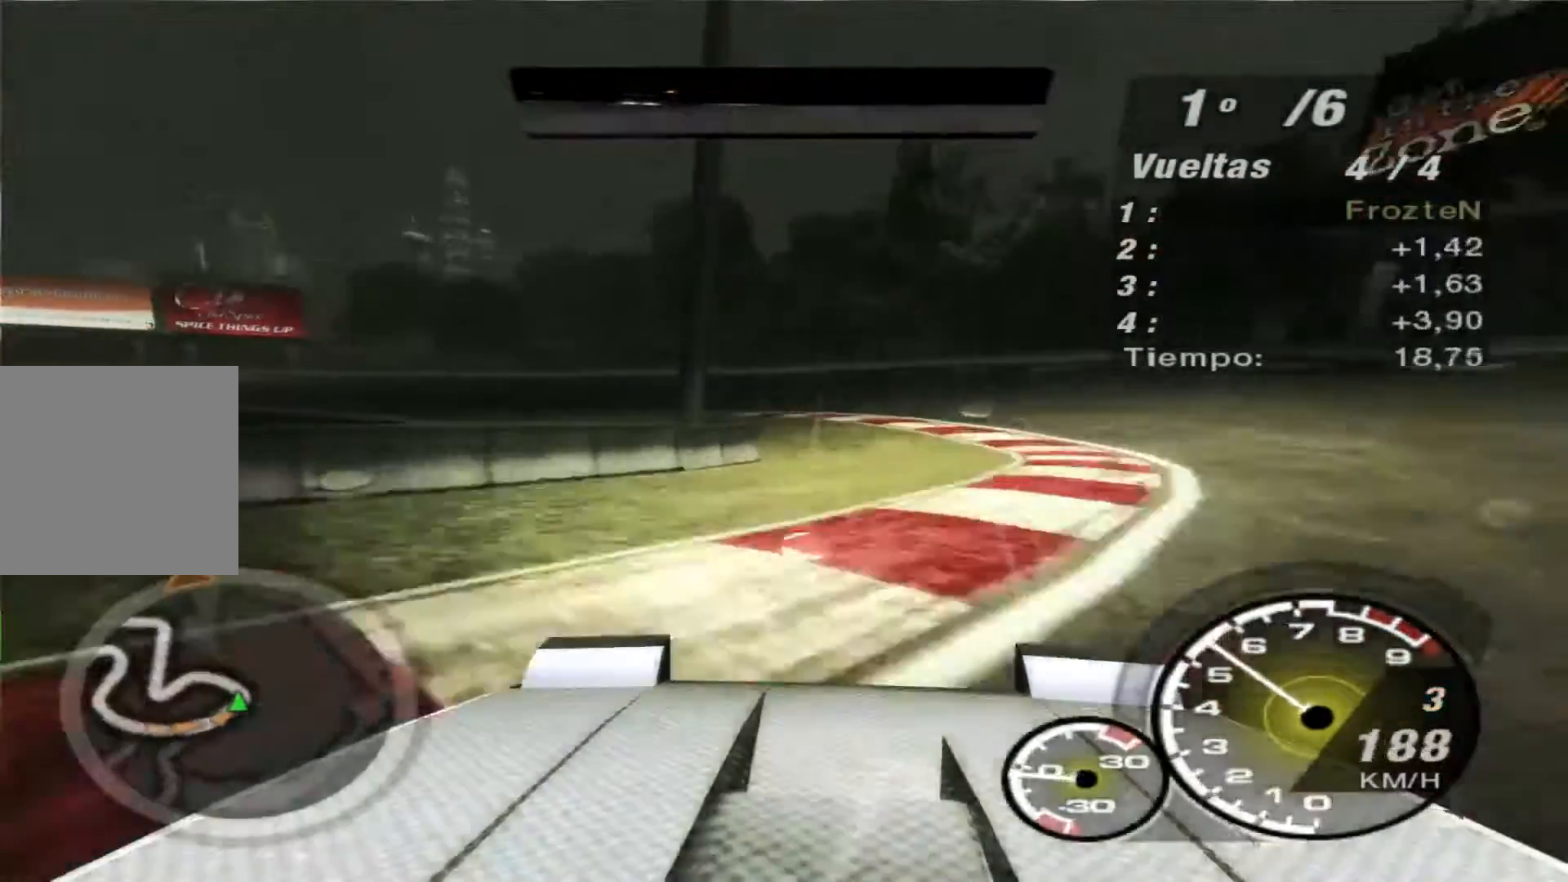
{"buttons": ["R2"], "left_stick": "left", "right_stick": "center", "events": [[100, "R2", "down"]]}
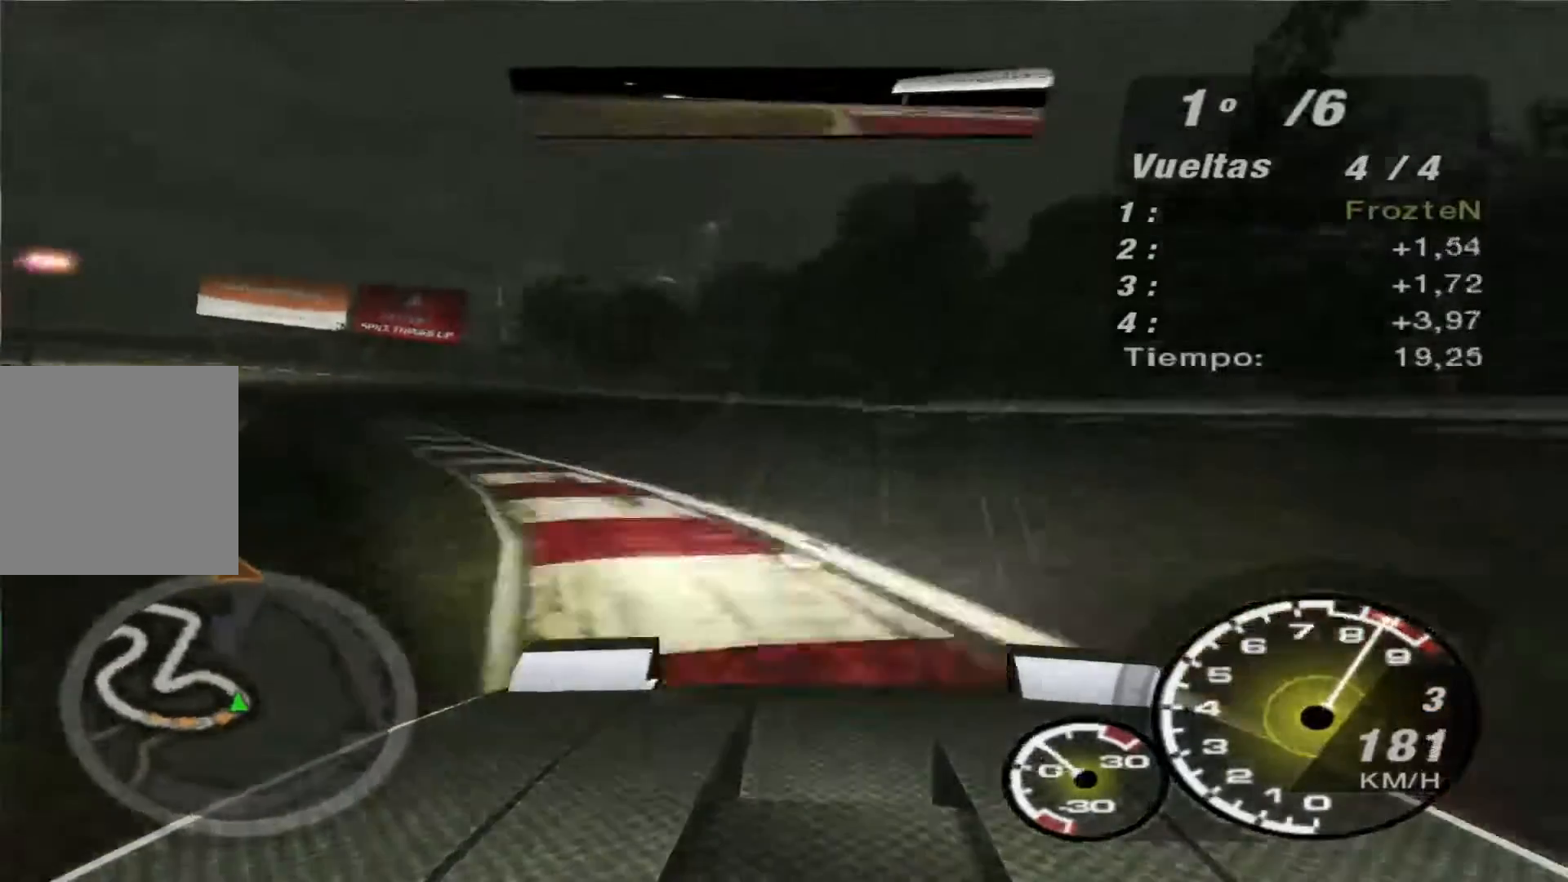
{"buttons": ["R2"], "left_stick": "left", "right_stick": "center", "events": []}
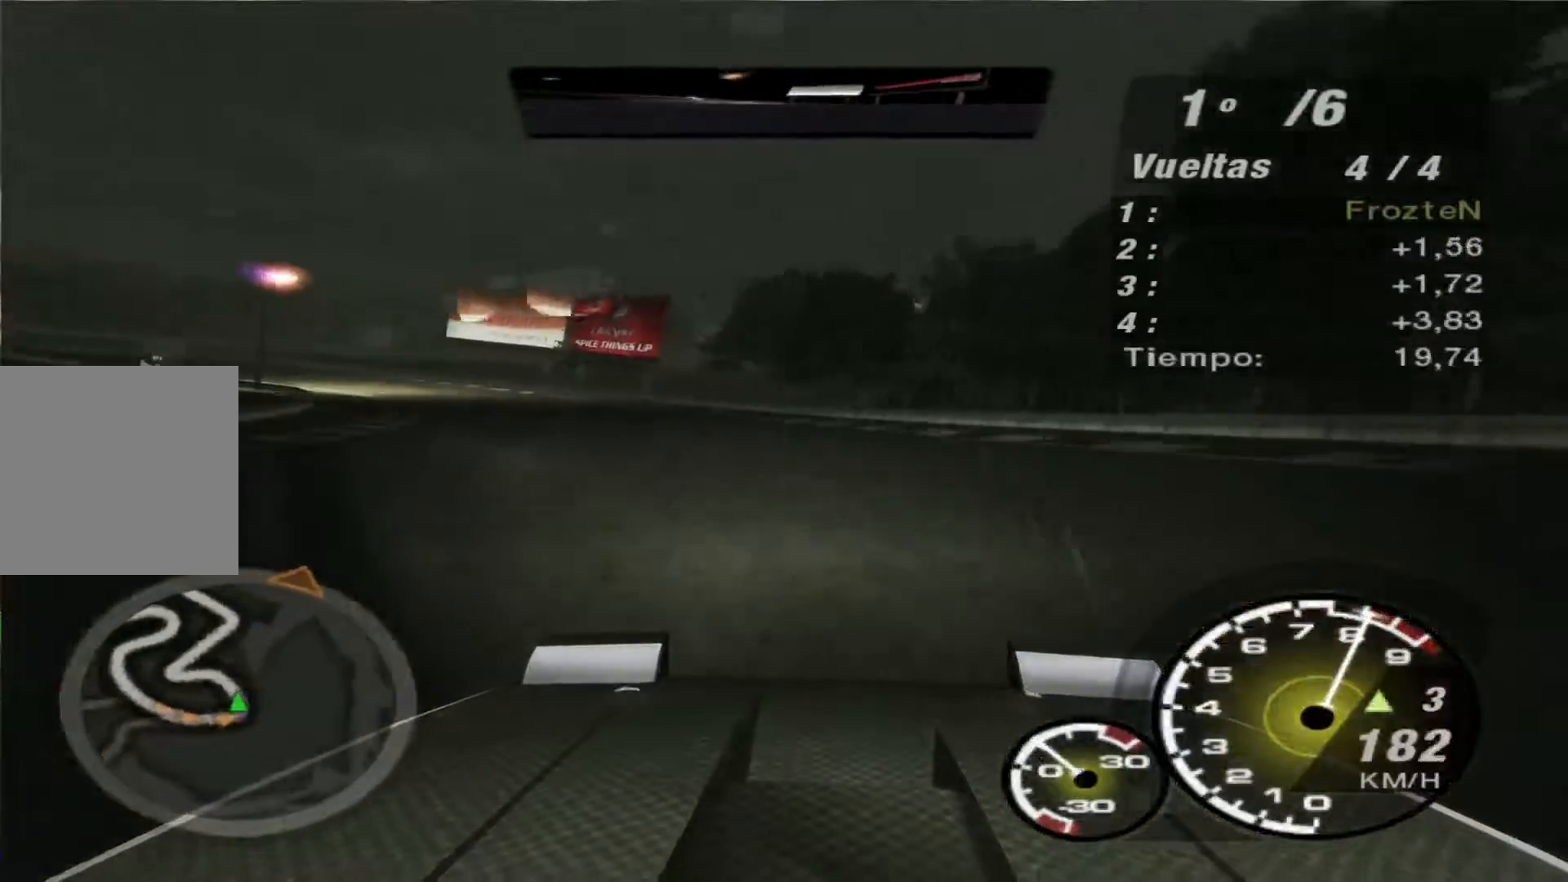
{"buttons": ["R2"], "left_stick": "left", "right_stick": "center", "events": []}
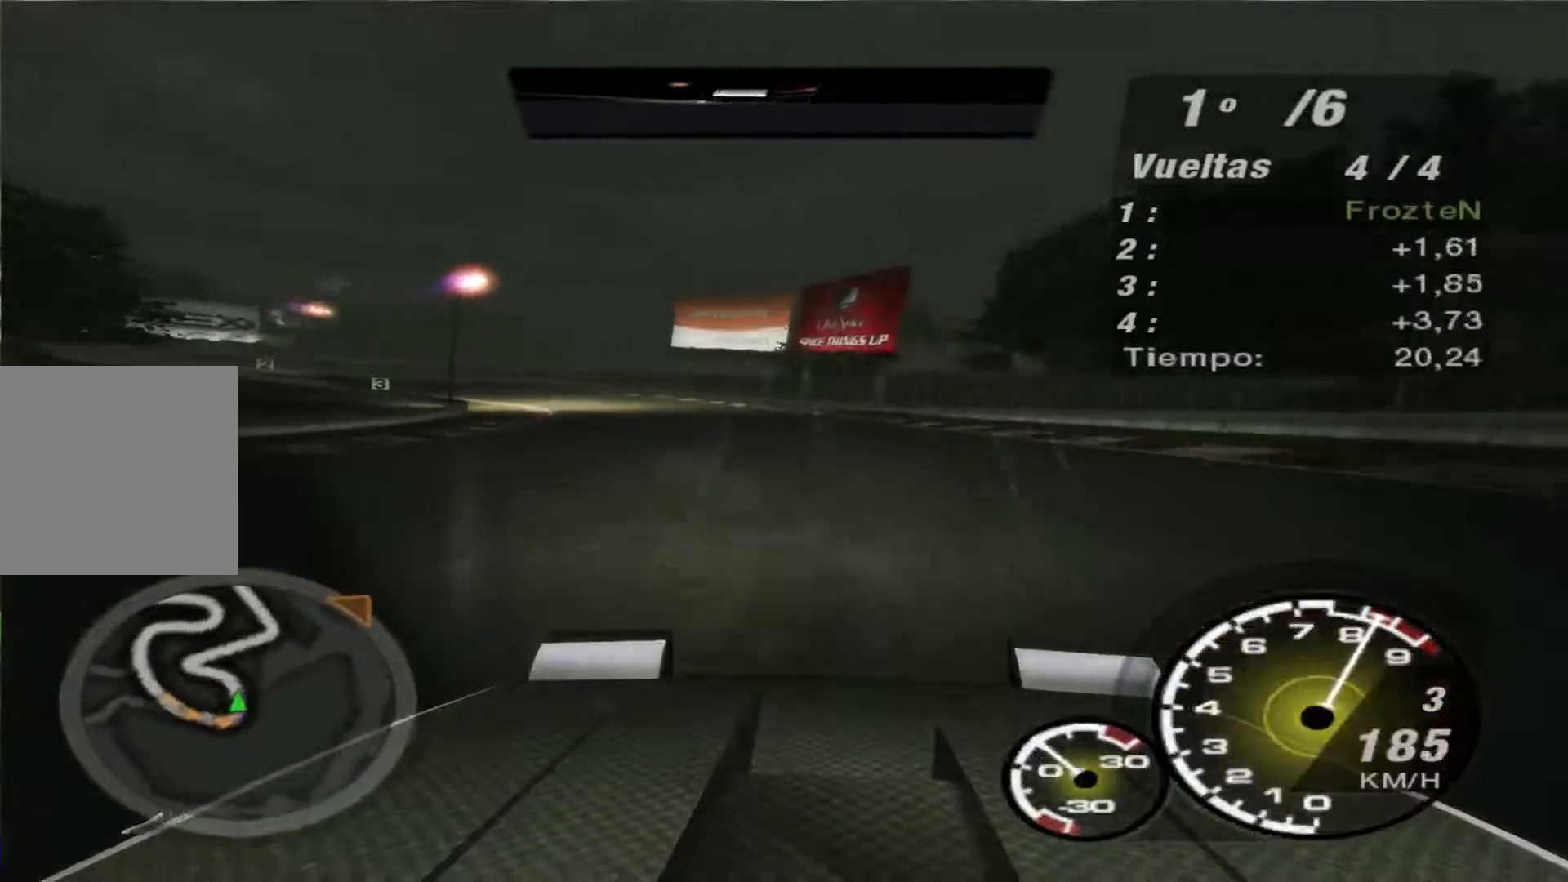
{"buttons": ["R2"], "left_stick": "left", "right_stick": "center", "events": [[267, "R1", "down"], [367, "R1", "up"]]}
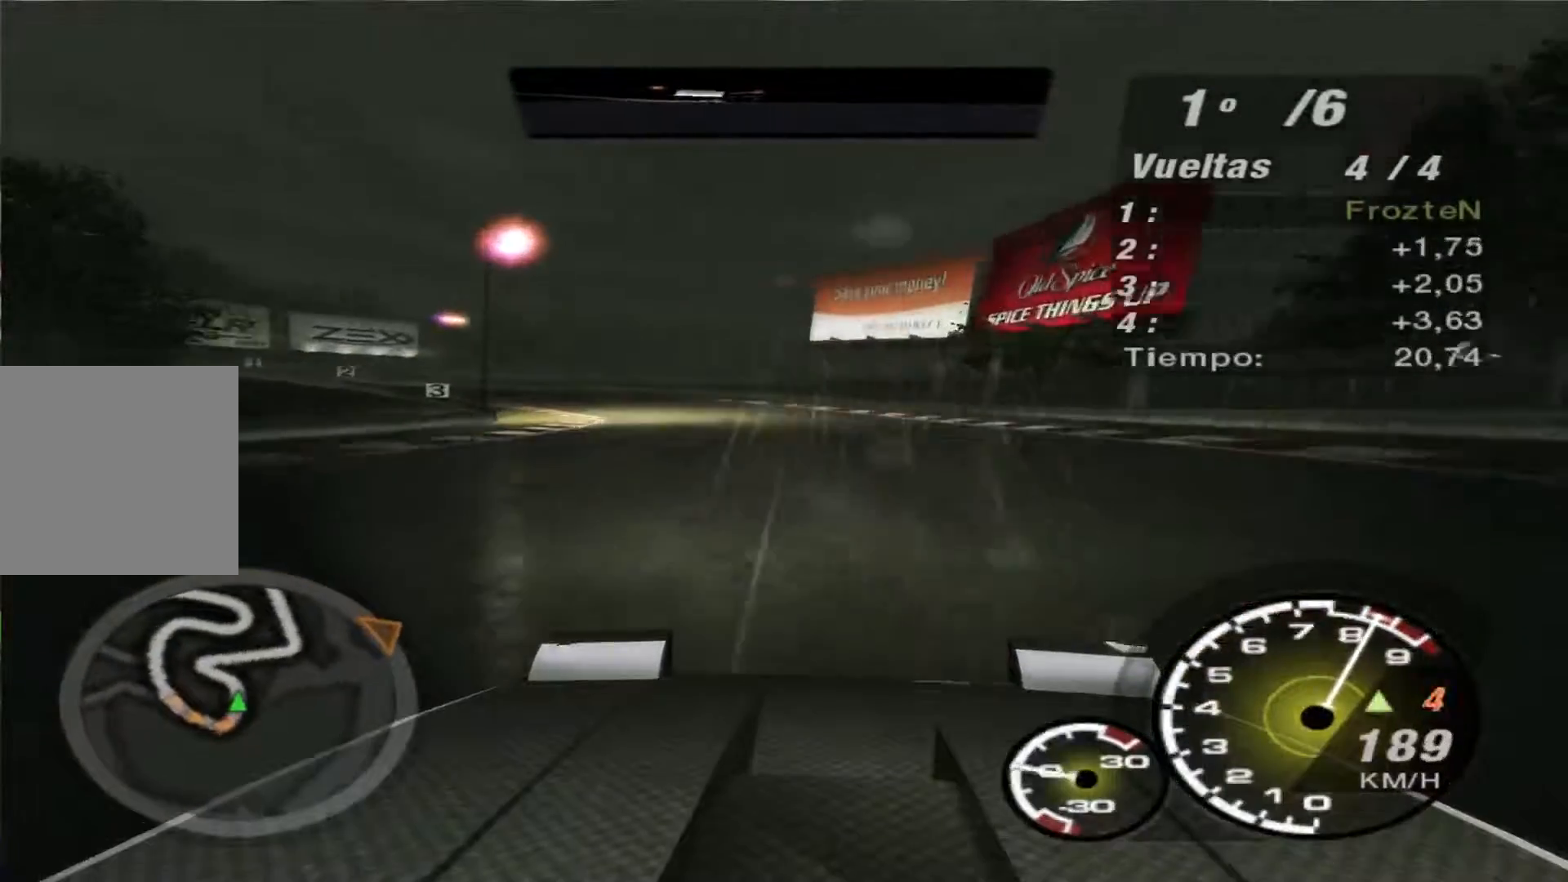
{"buttons": ["R2"], "left_stick": "left", "right_stick": "center", "events": []}
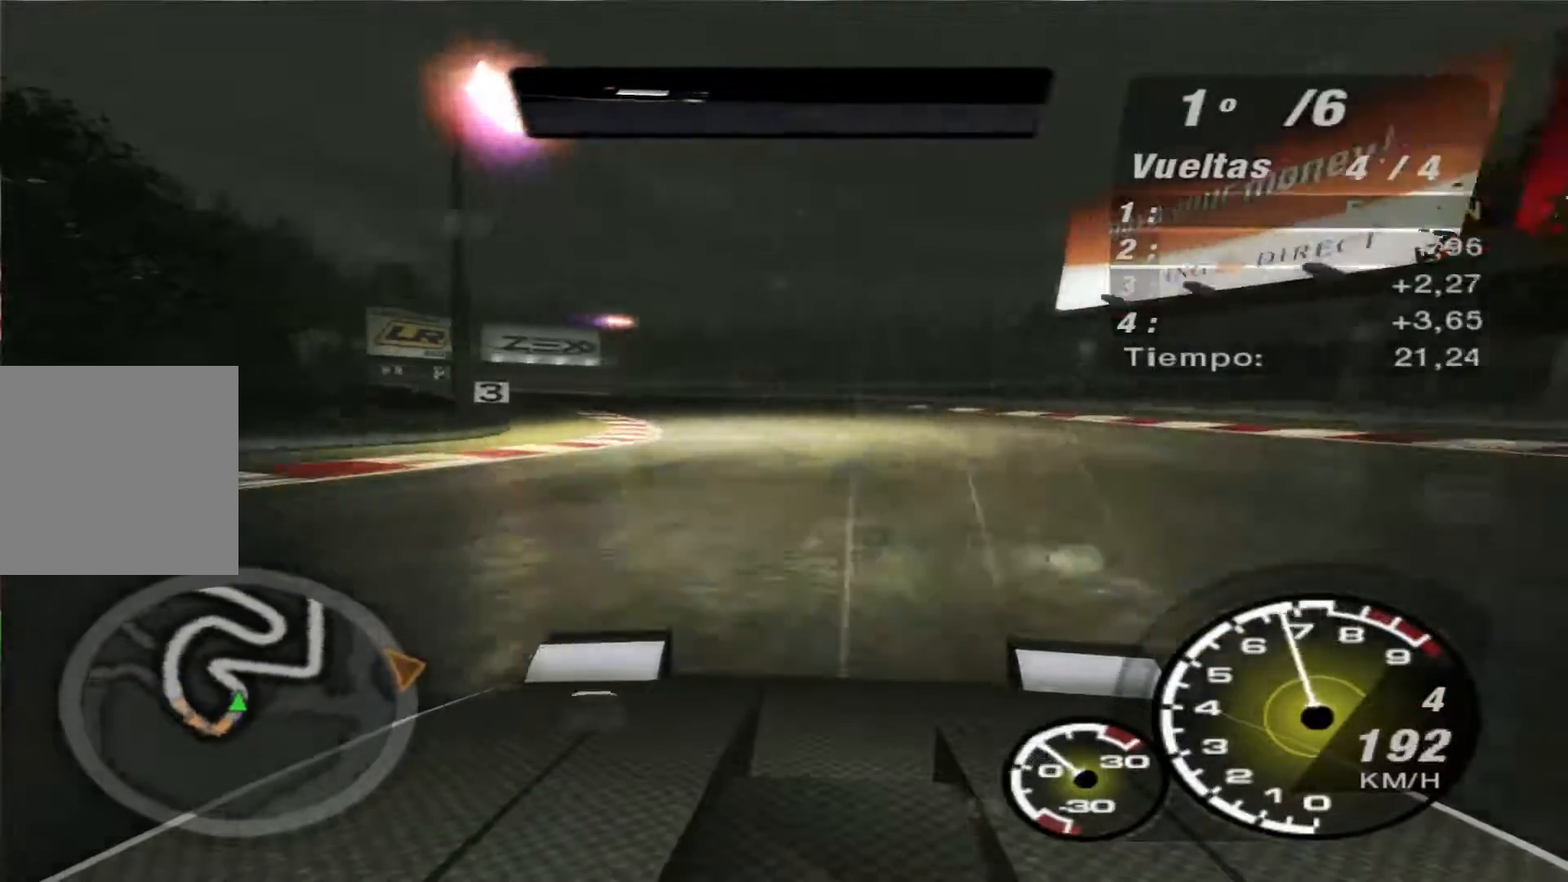
{"buttons": ["R2"], "left_stick": "left", "right_stick": "center", "events": []}
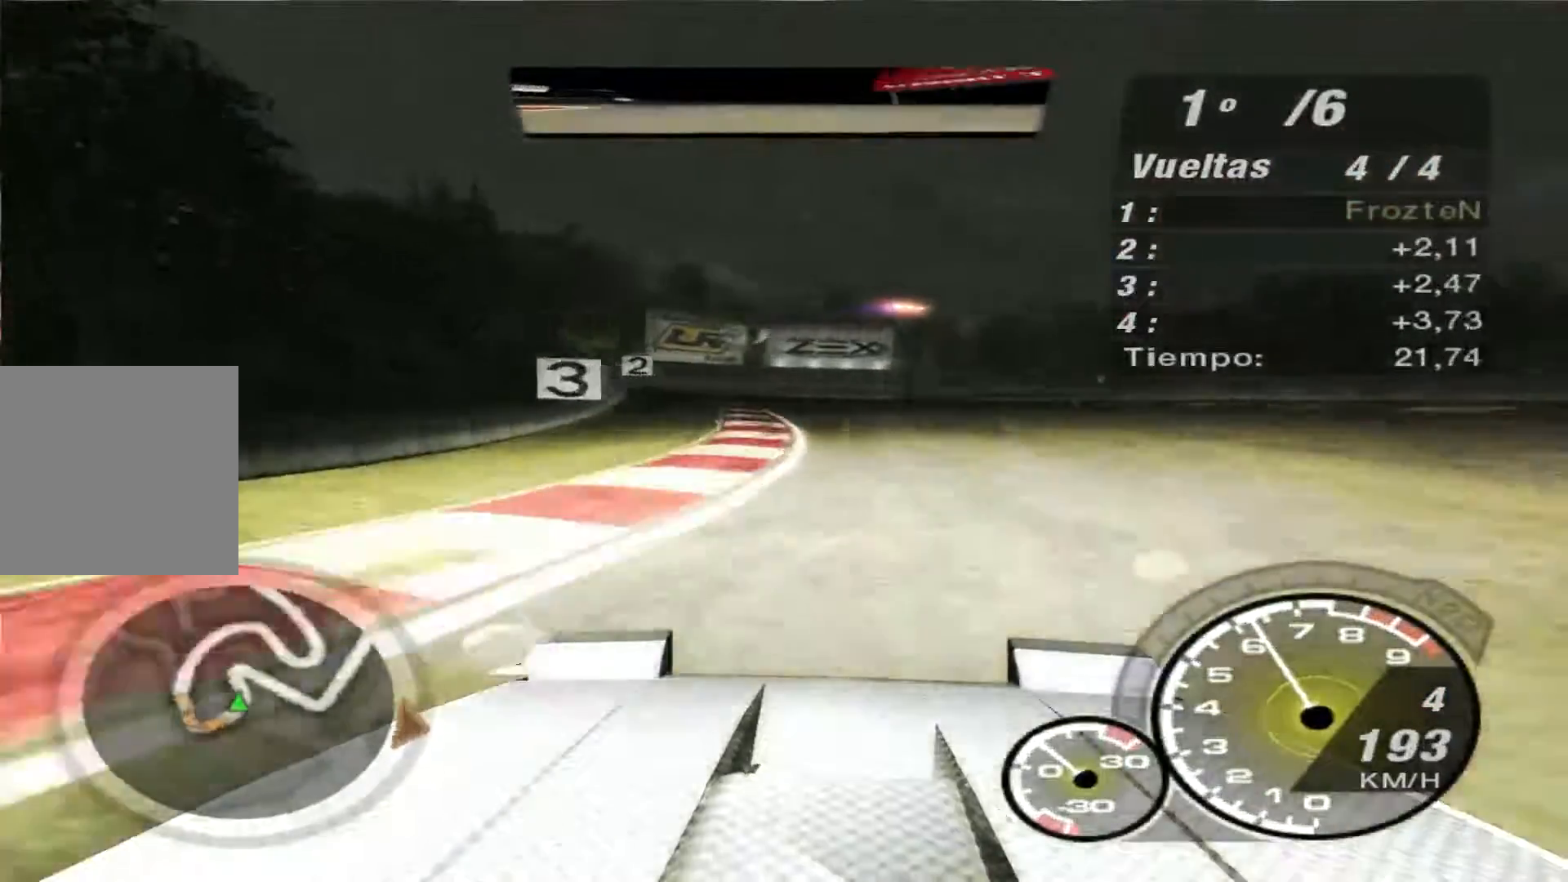
{"buttons": ["L2"], "left_stick": "right", "right_stick": "center", "events": [[100, "left_stick", "center"], [367, "R2", "up"], [367, "left_stick", "right"], [467, "L2", "down"]]}
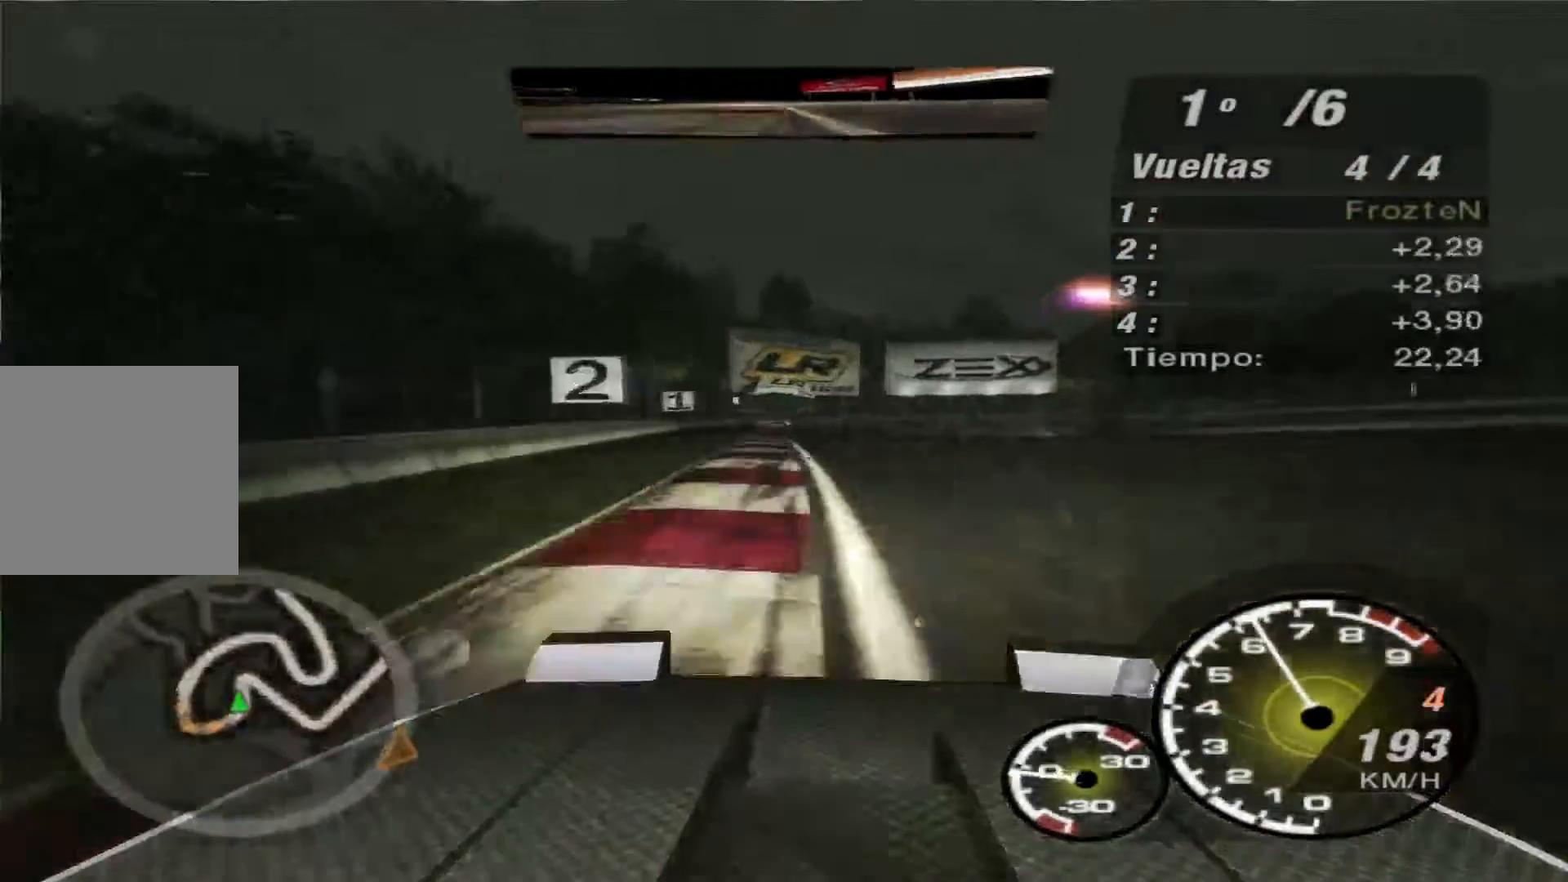
{"buttons": ["L2"], "left_stick": "right", "right_stick": "center", "events": [[33, "left_stick", "center"], [467, "left_stick", "right"]]}
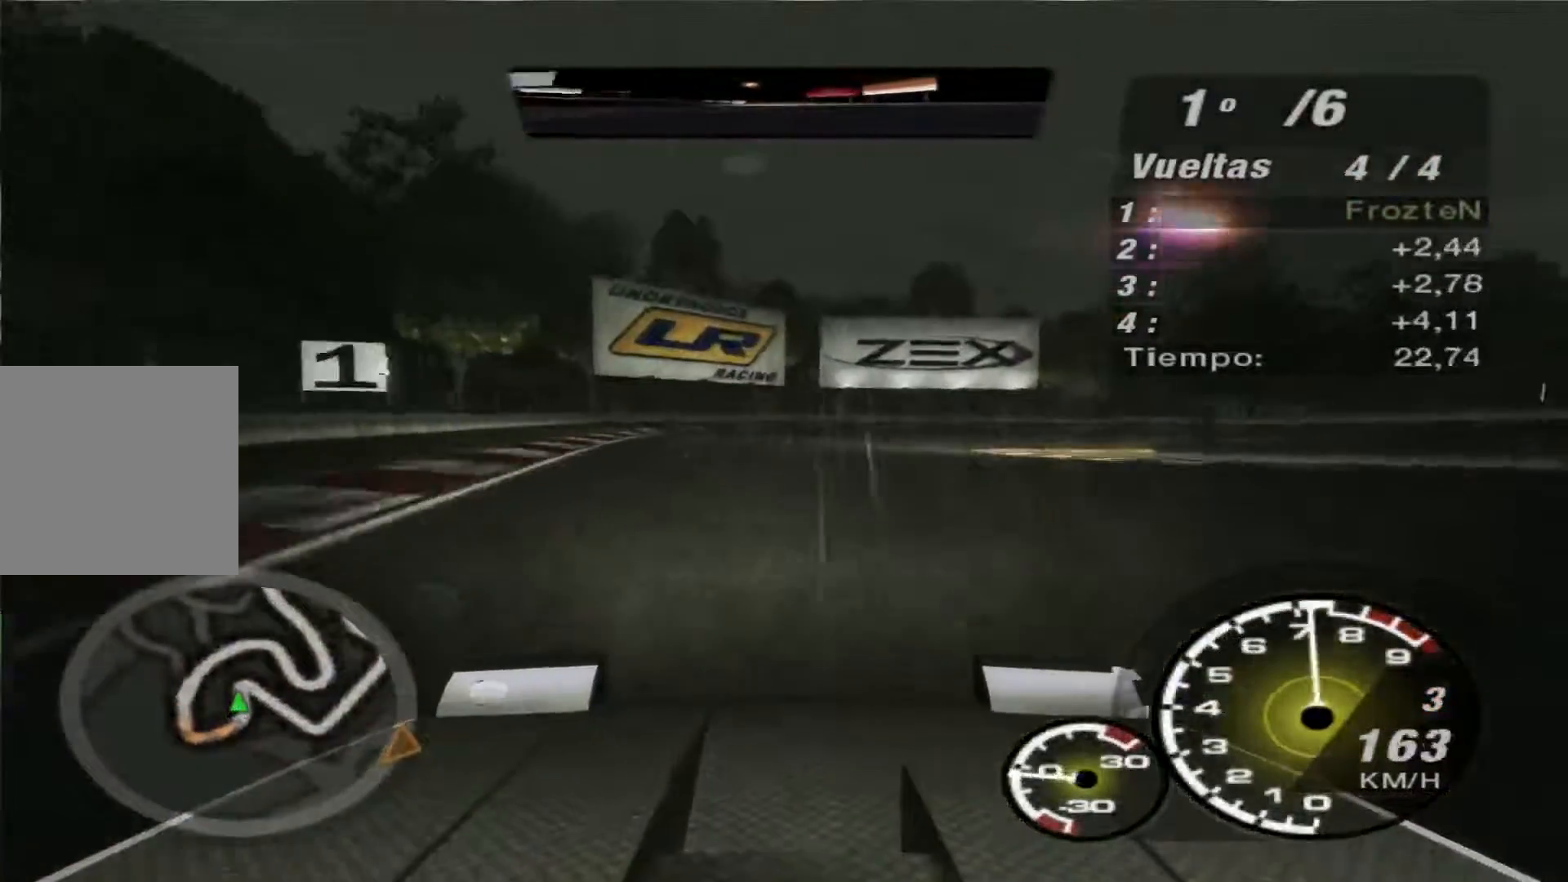
{"buttons": ["L2"], "left_stick": "right", "right_stick": "center", "events": []}